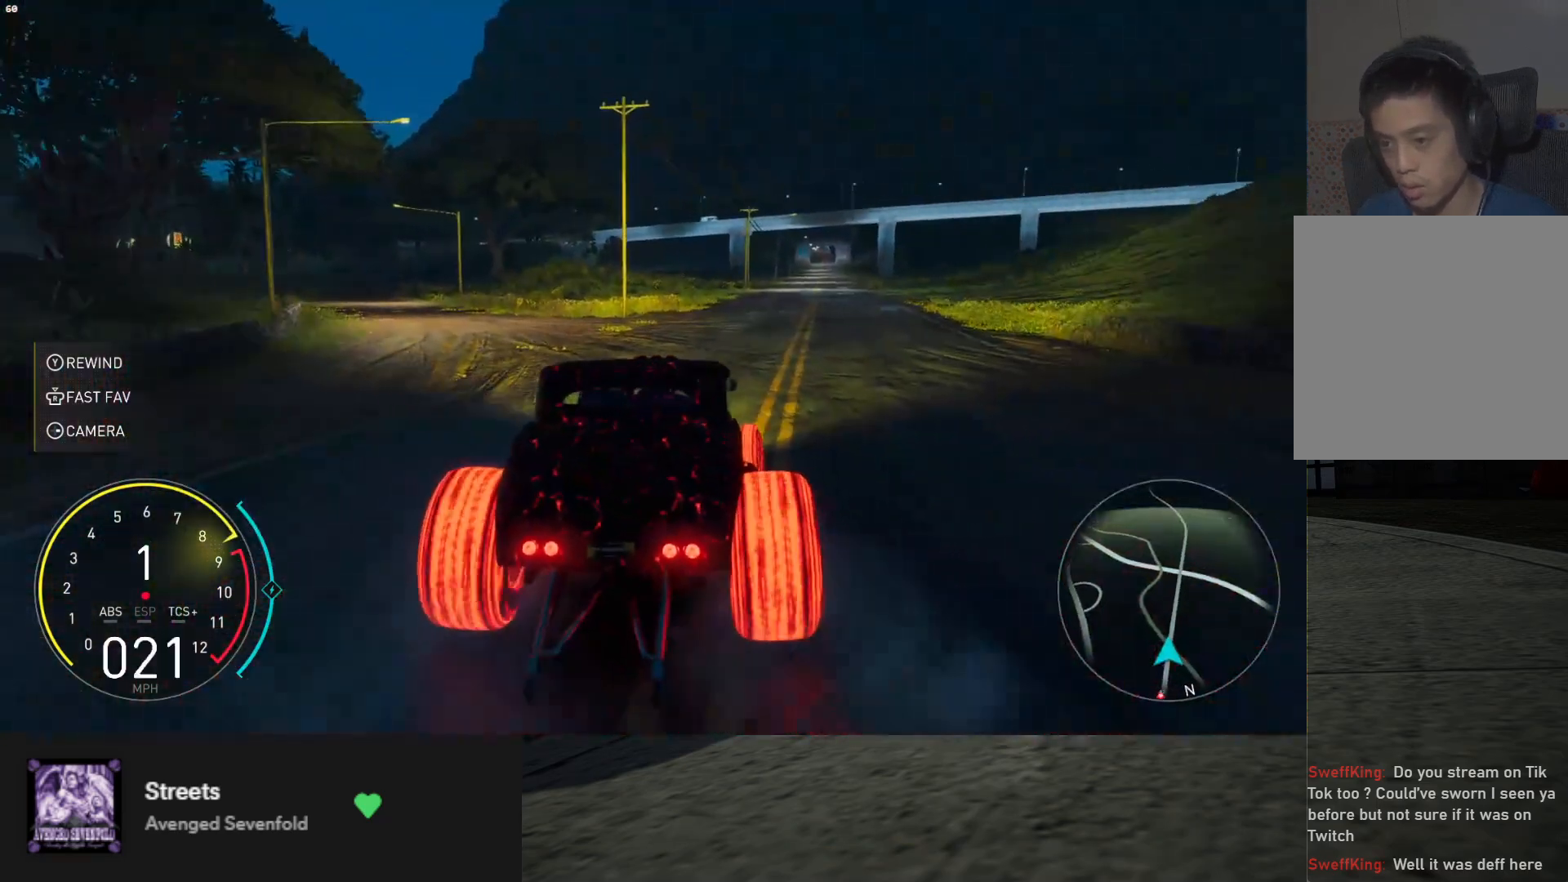
Gameplay with a controller (Xbox layout); each line is a JSON object with the inputs held at the frame after it. "events" lists button and stick changes between this image and that frame as [ms after this image, input, new state], when the widget could be followed in between. Not read: L3.
{"buttons": ["R2"], "left_stick": "center", "right_stick": "center", "events": [[133, "left_stick", "right"], [283, "left_stick", "center"]]}
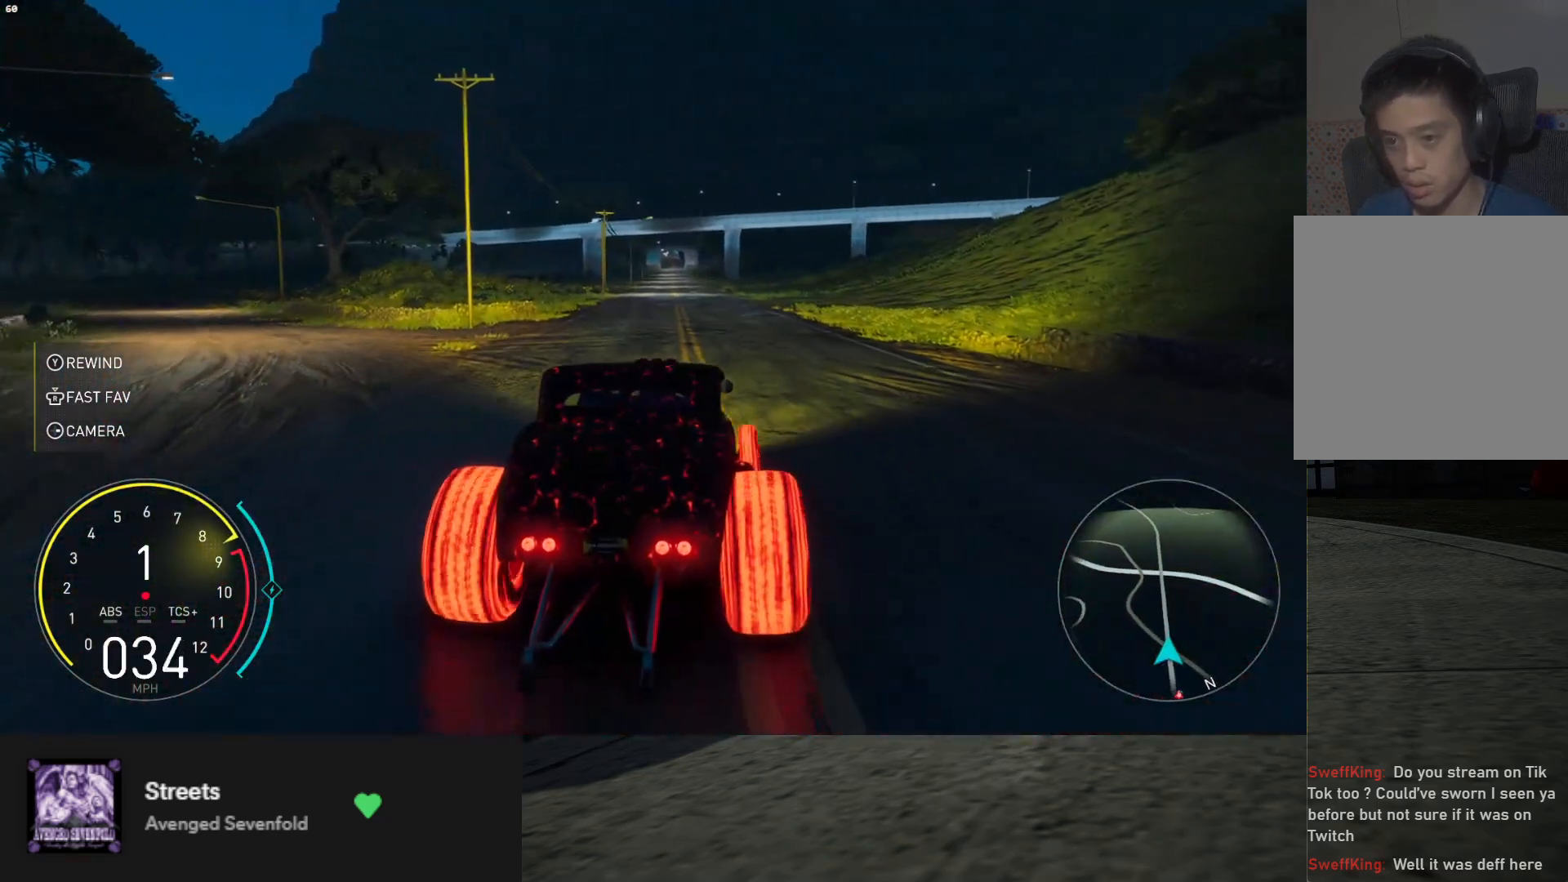
{"buttons": ["R2"], "left_stick": "center", "right_stick": "center", "events": [[17, "left_stick", "left"], [183, "left_stick", "center"], [400, "left_stick", "right"], [467, "left_stick", "center"]]}
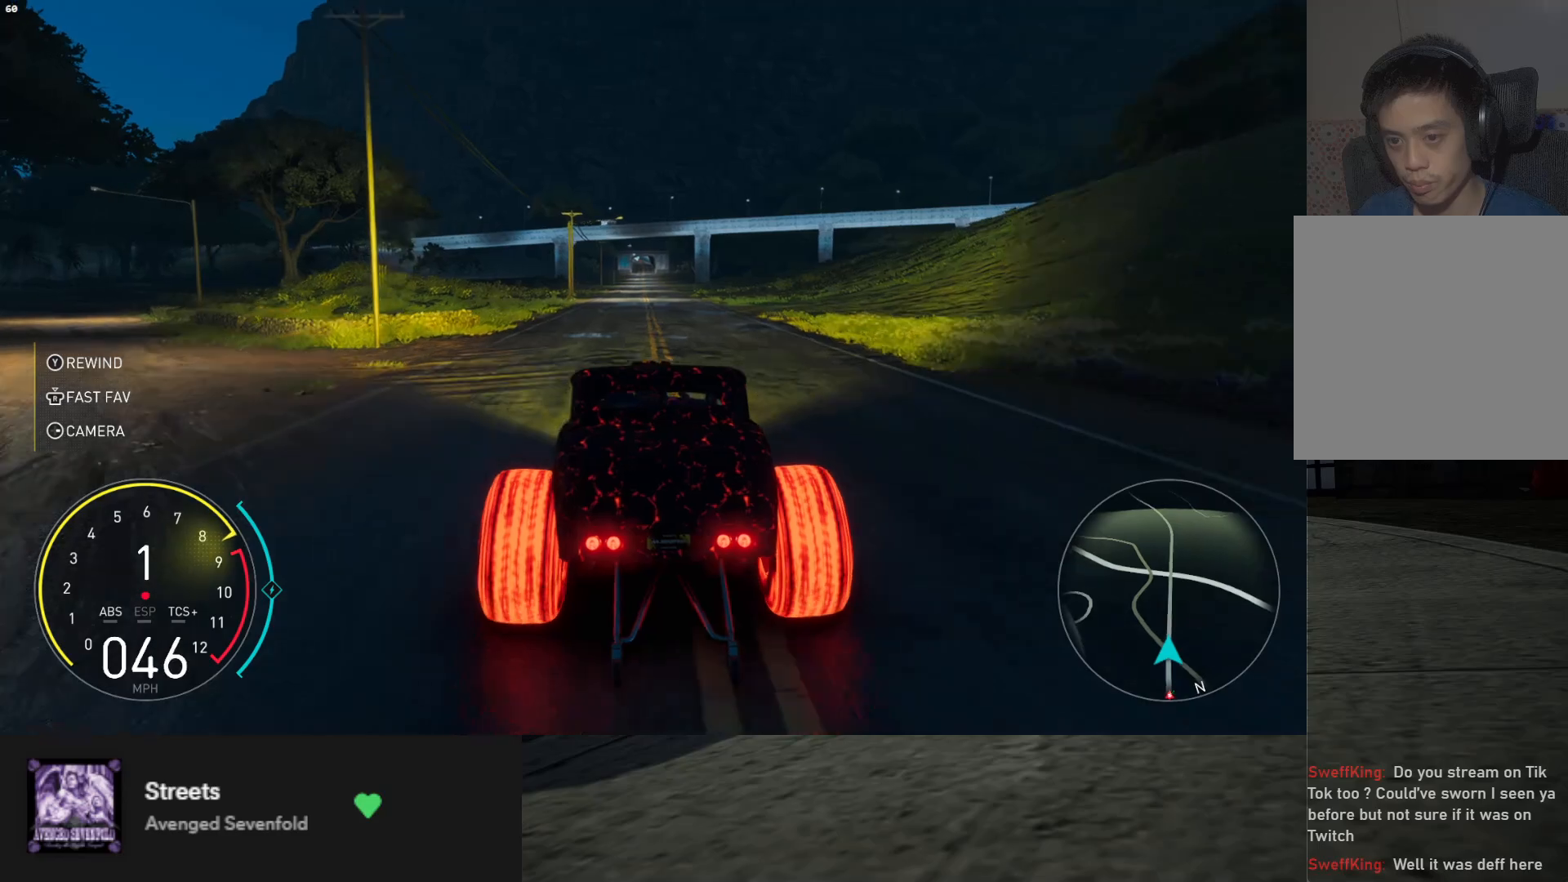
{"buttons": ["R2"], "left_stick": "right", "right_stick": "center", "events": [[500, "left_stick", "right"]]}
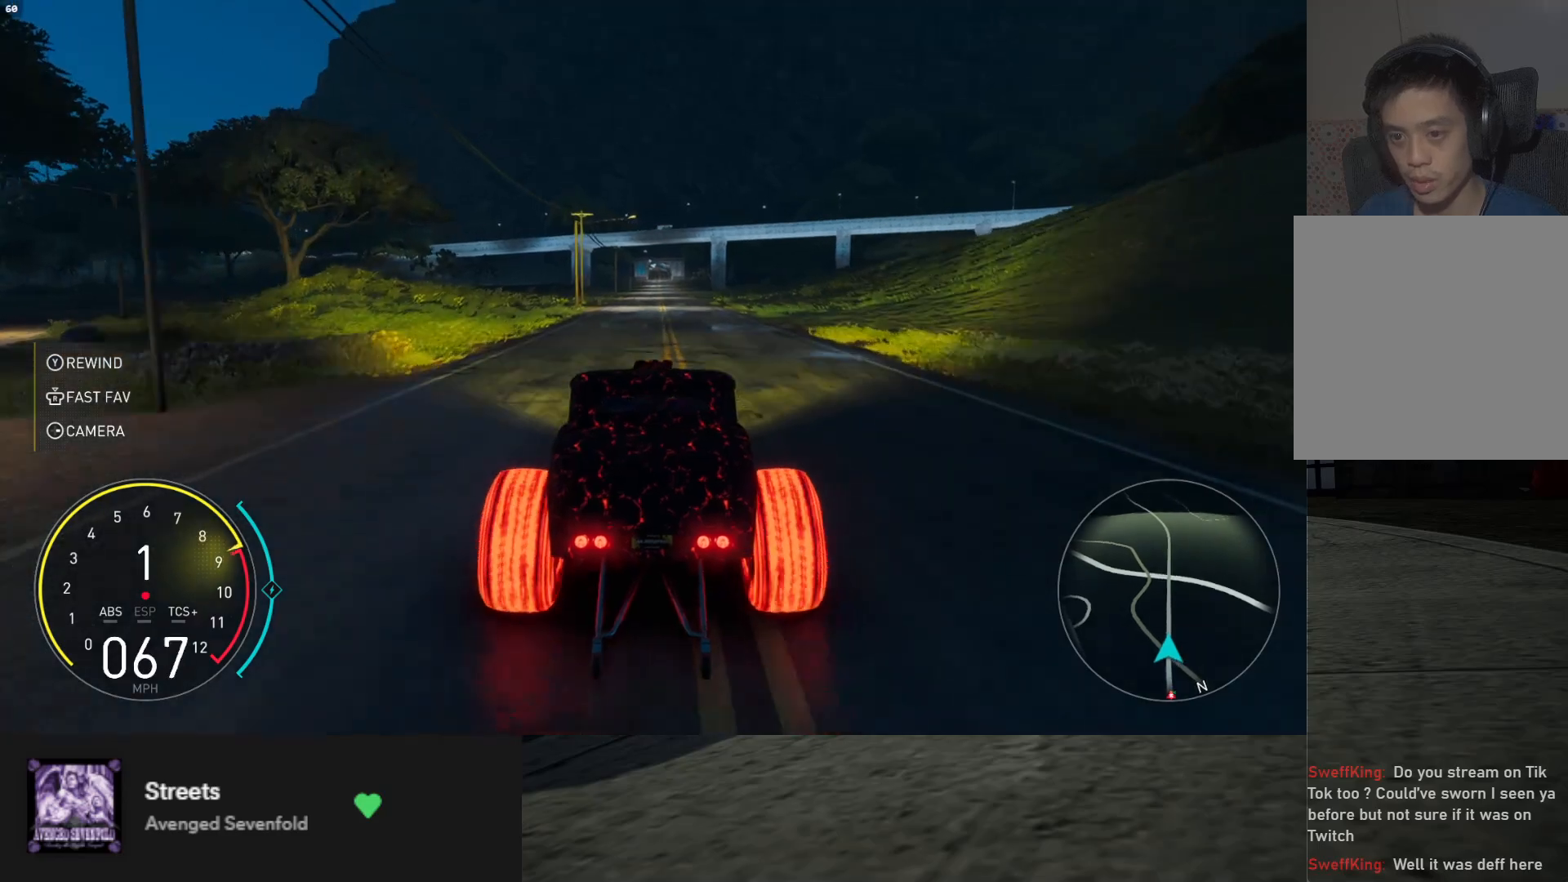
{"buttons": ["R2"], "left_stick": "center", "right_stick": "center", "events": [[83, "left_stick", "center"]]}
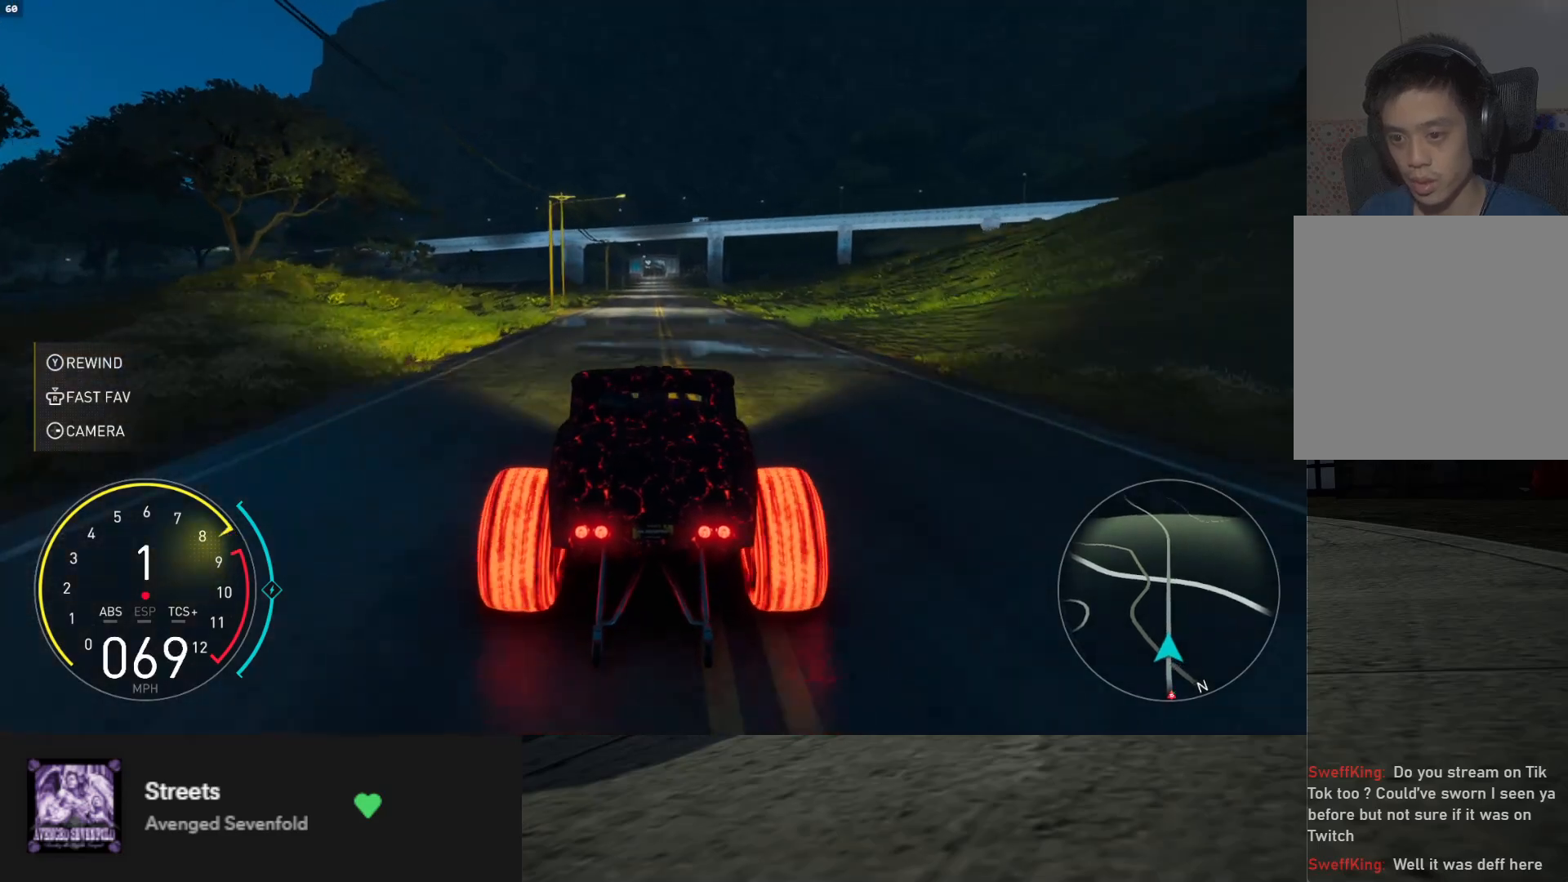
{"buttons": ["R2"], "left_stick": "center", "right_stick": "center", "events": [[383, "A", "down"], [467, "A", "up"]]}
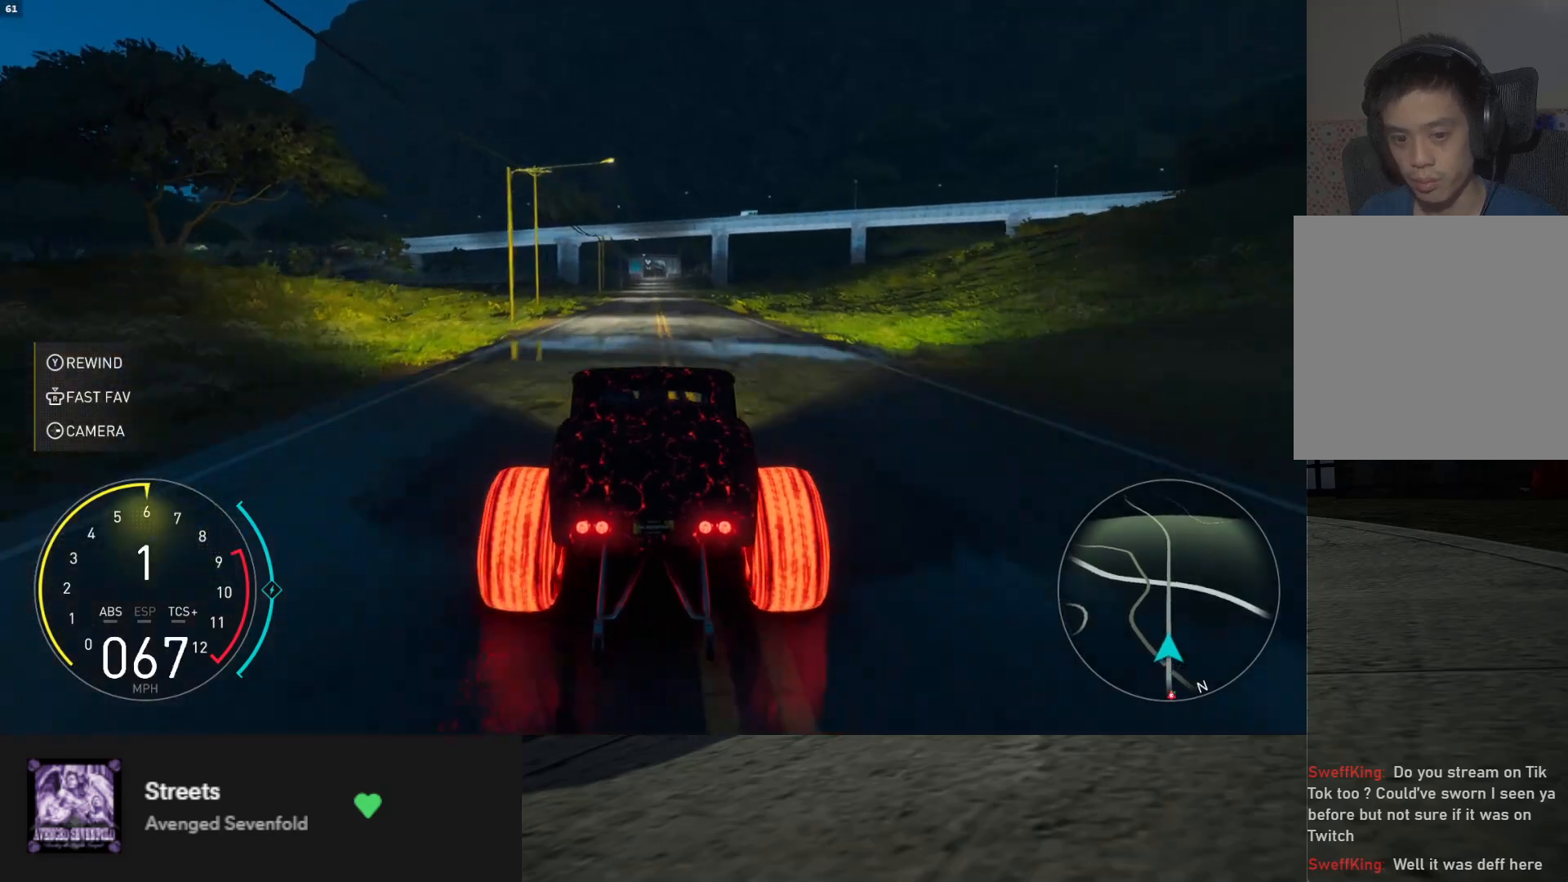
{"buttons": ["R2"], "left_stick": "center", "right_stick": "center", "events": []}
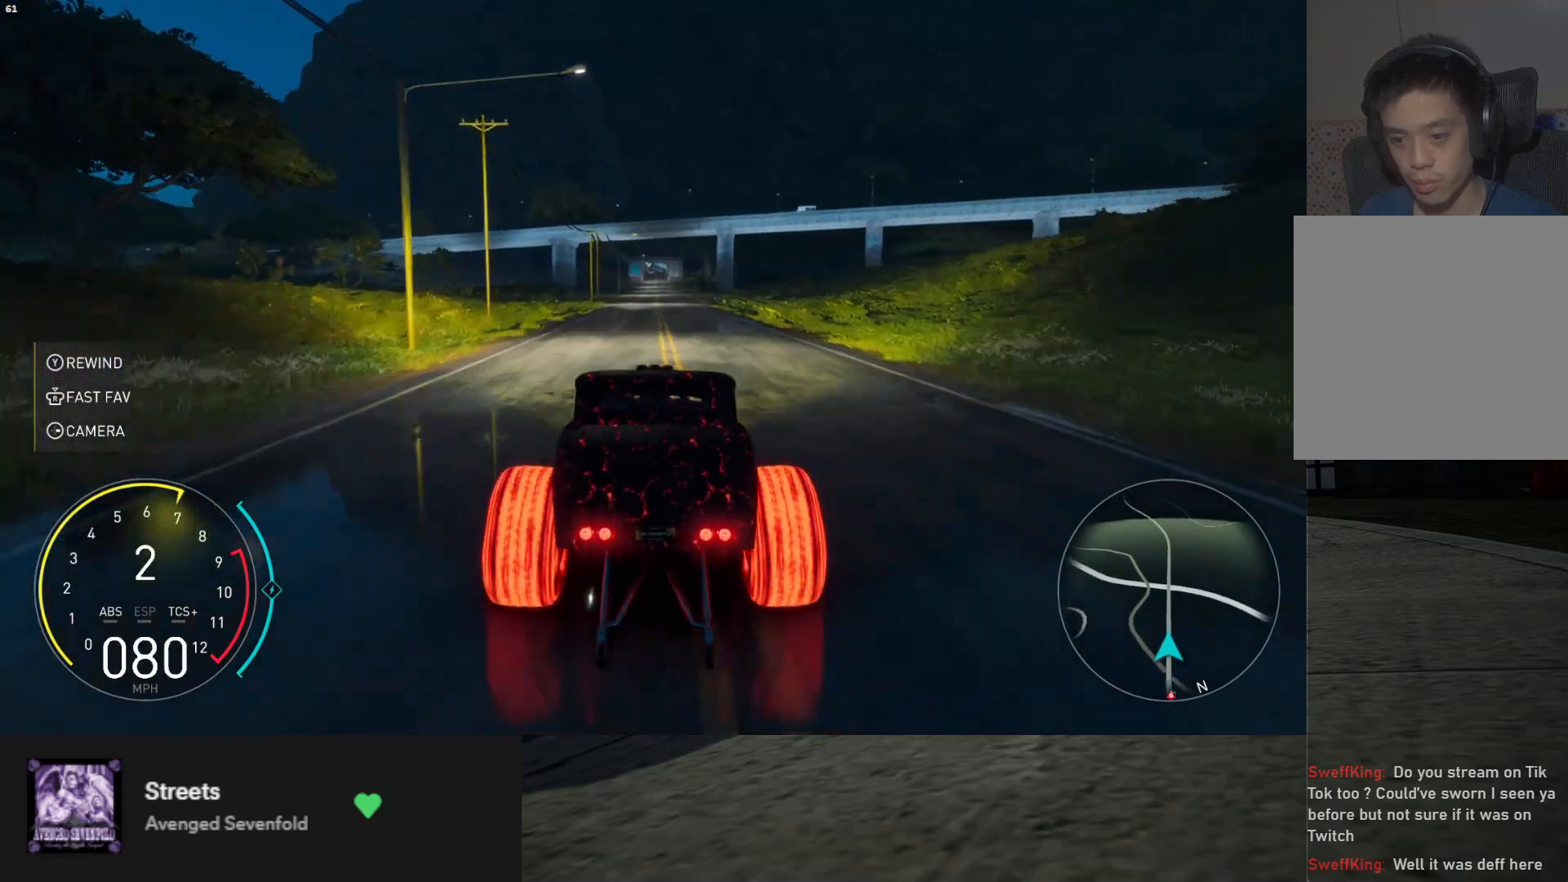
{"buttons": ["R2"], "left_stick": "right", "right_stick": "center", "events": [[467, "left_stick", "right"]]}
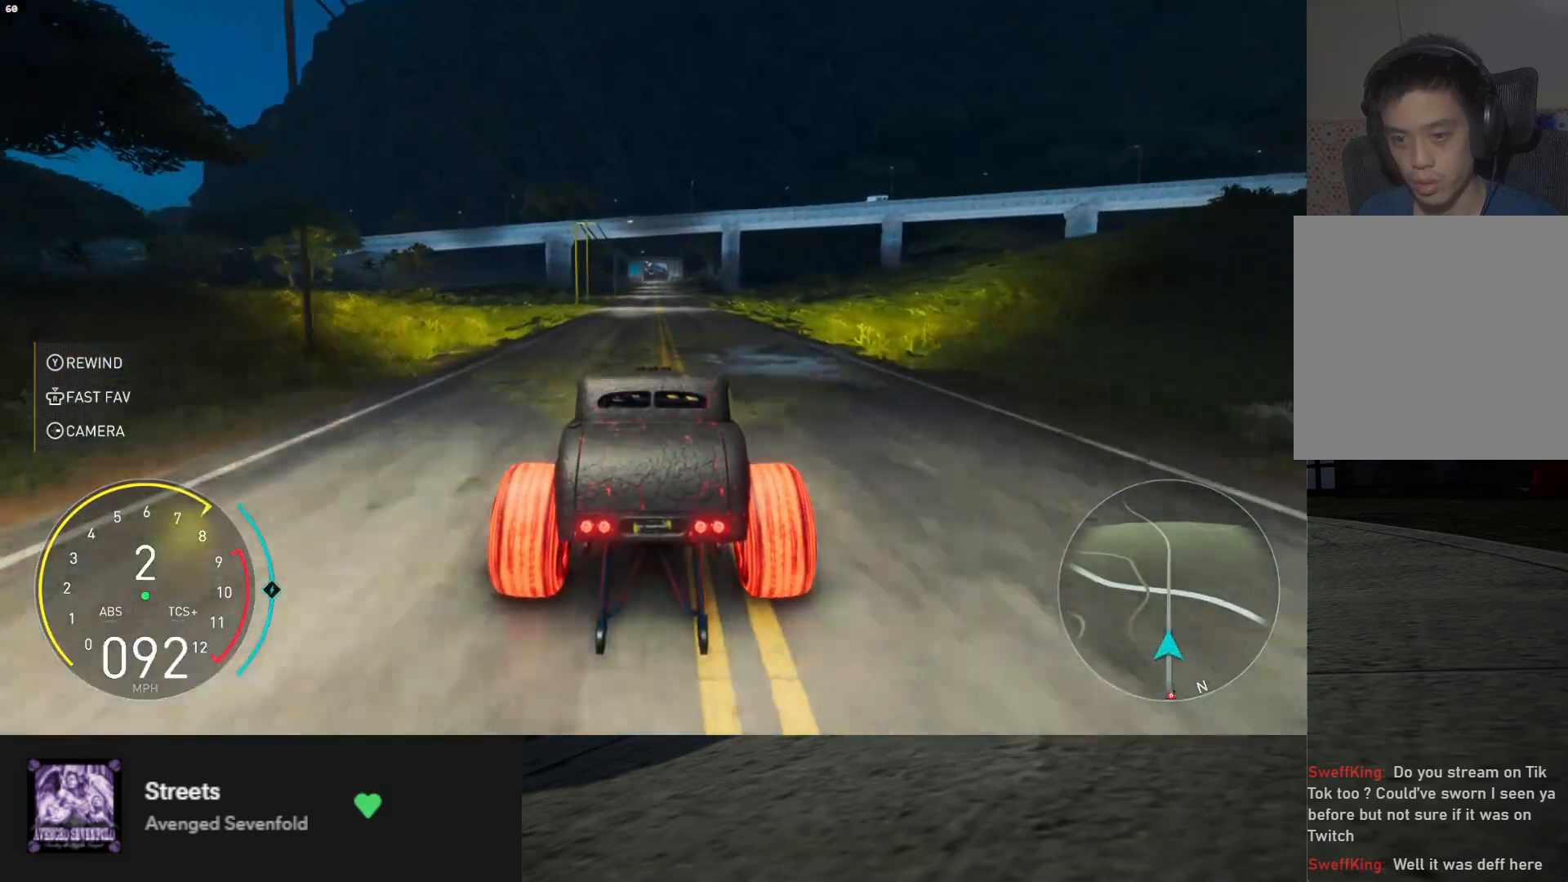
{"buttons": ["R2"], "left_stick": "center", "right_stick": "center", "events": [[50, "left_stick", "center"]]}
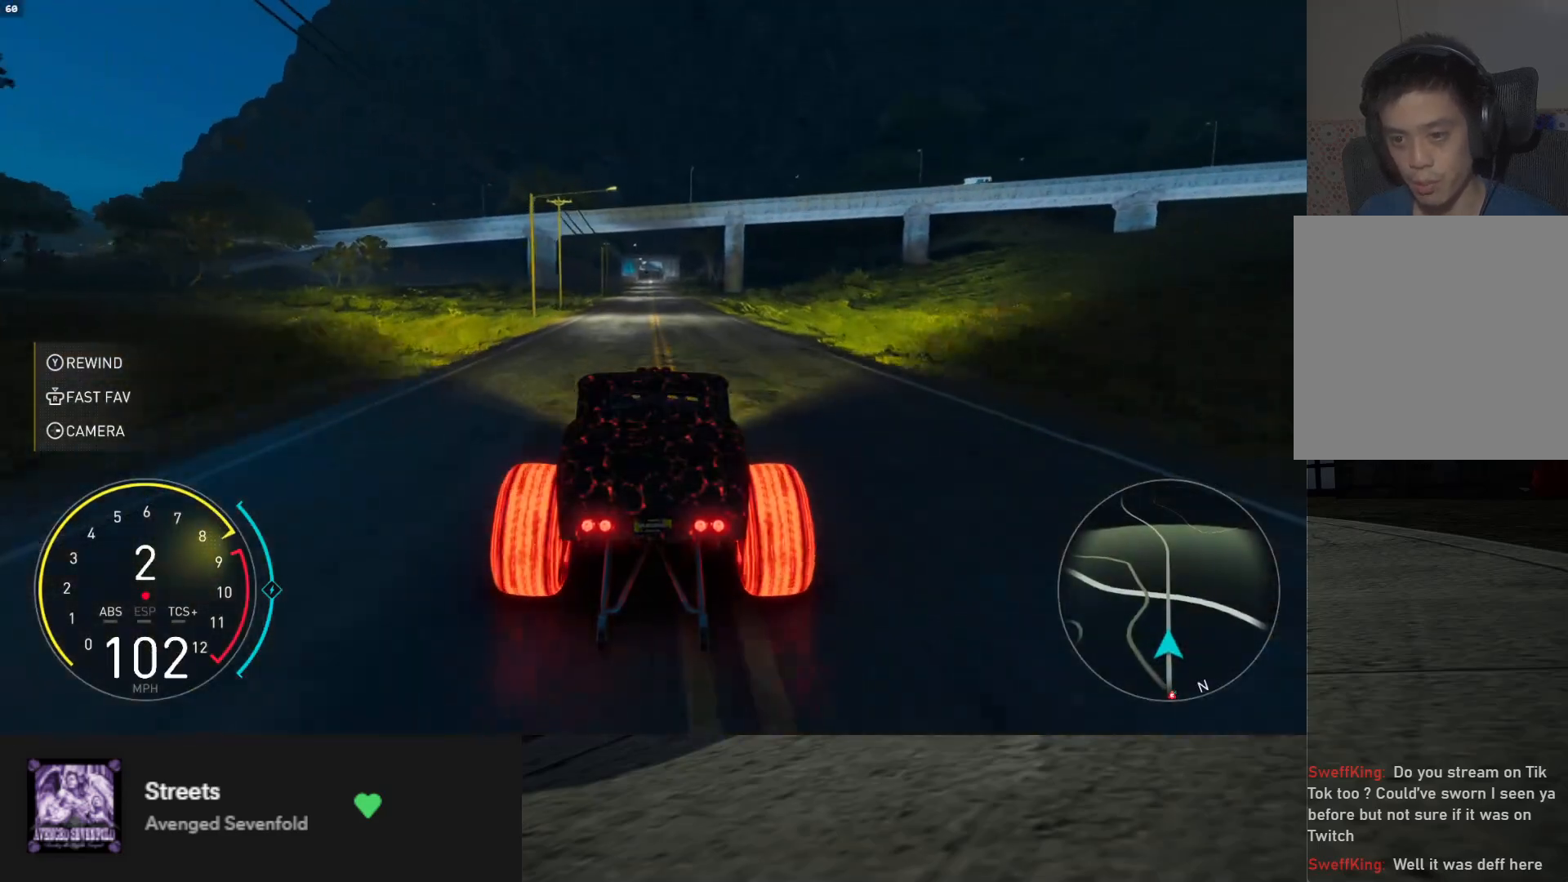
{"buttons": ["R2"], "left_stick": "center", "right_stick": "down", "events": [[67, "A", "down"], [133, "A", "up"], [333, "right_stick", "down"]]}
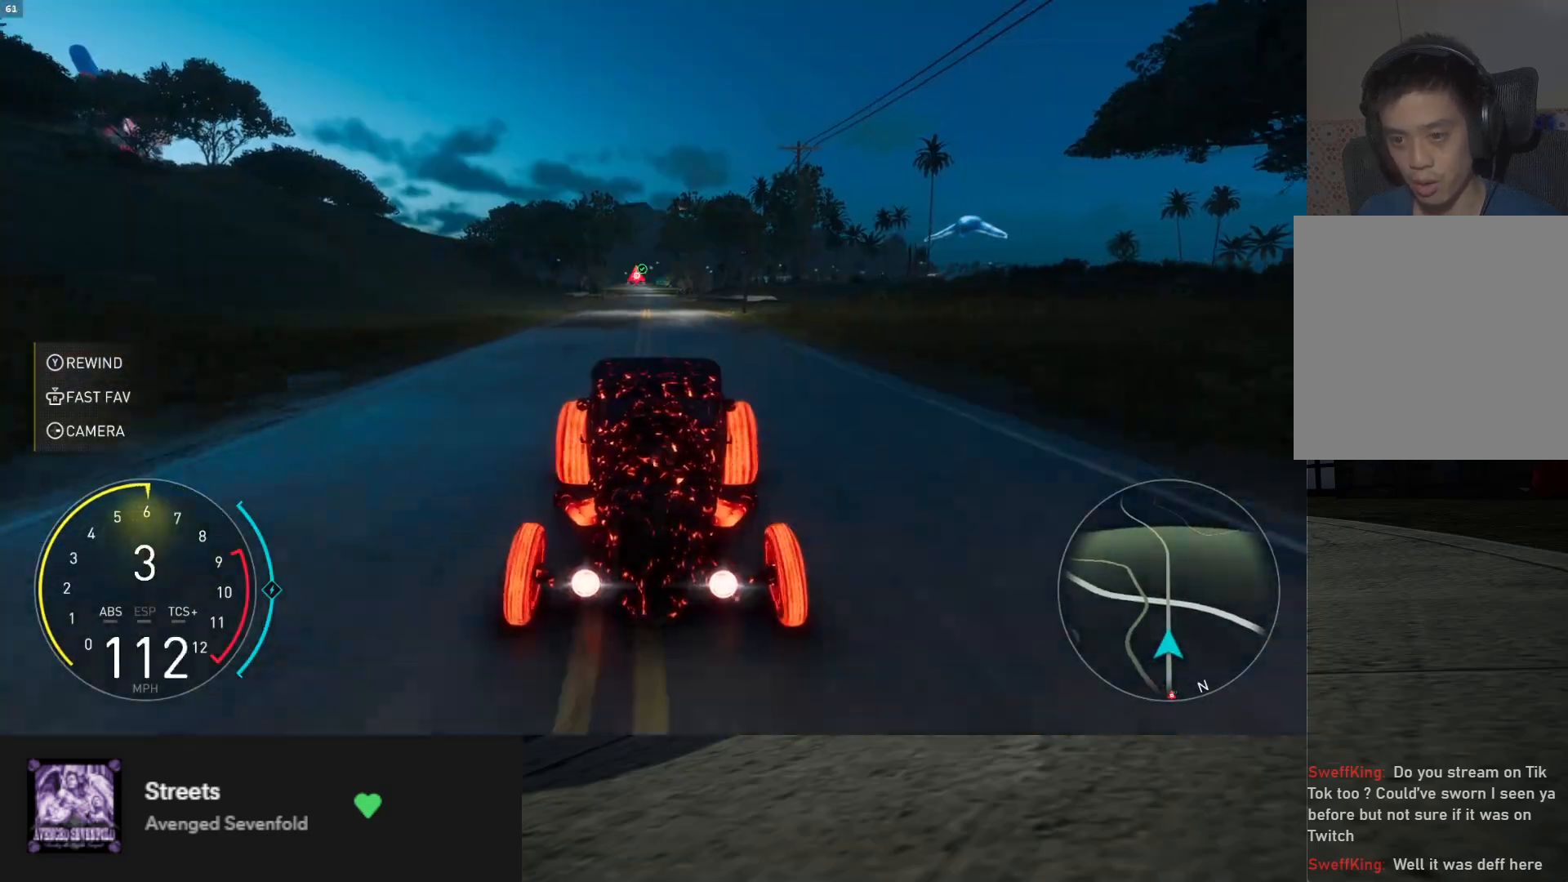
{"buttons": ["R2"], "left_stick": "center", "right_stick": "center", "events": [[33, "right_stick", "center"]]}
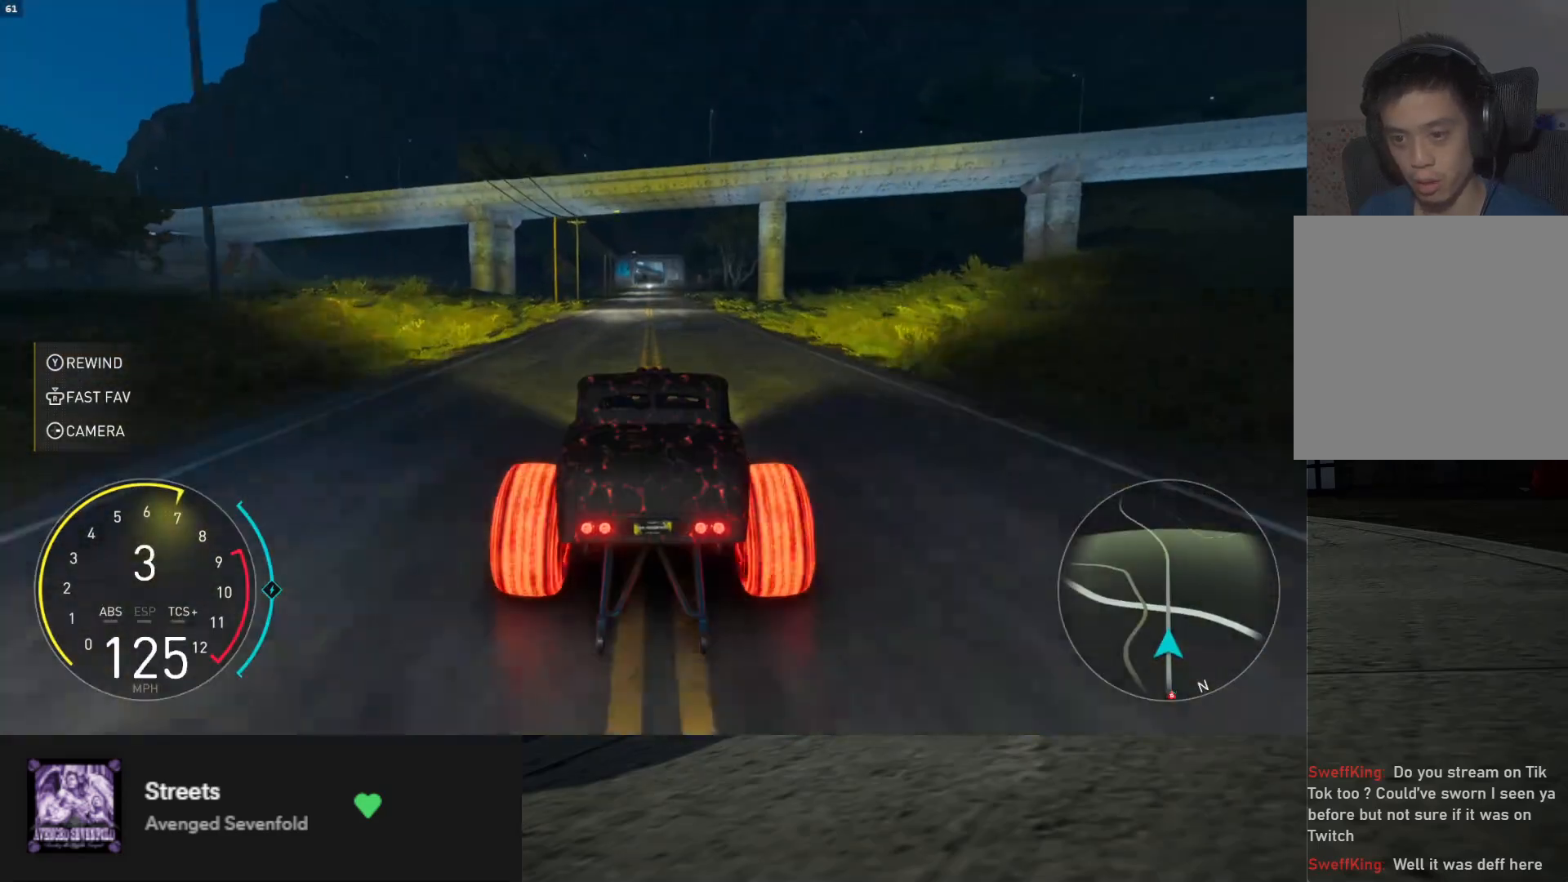
{"buttons": ["R2"], "left_stick": "center", "right_stick": "center", "events": []}
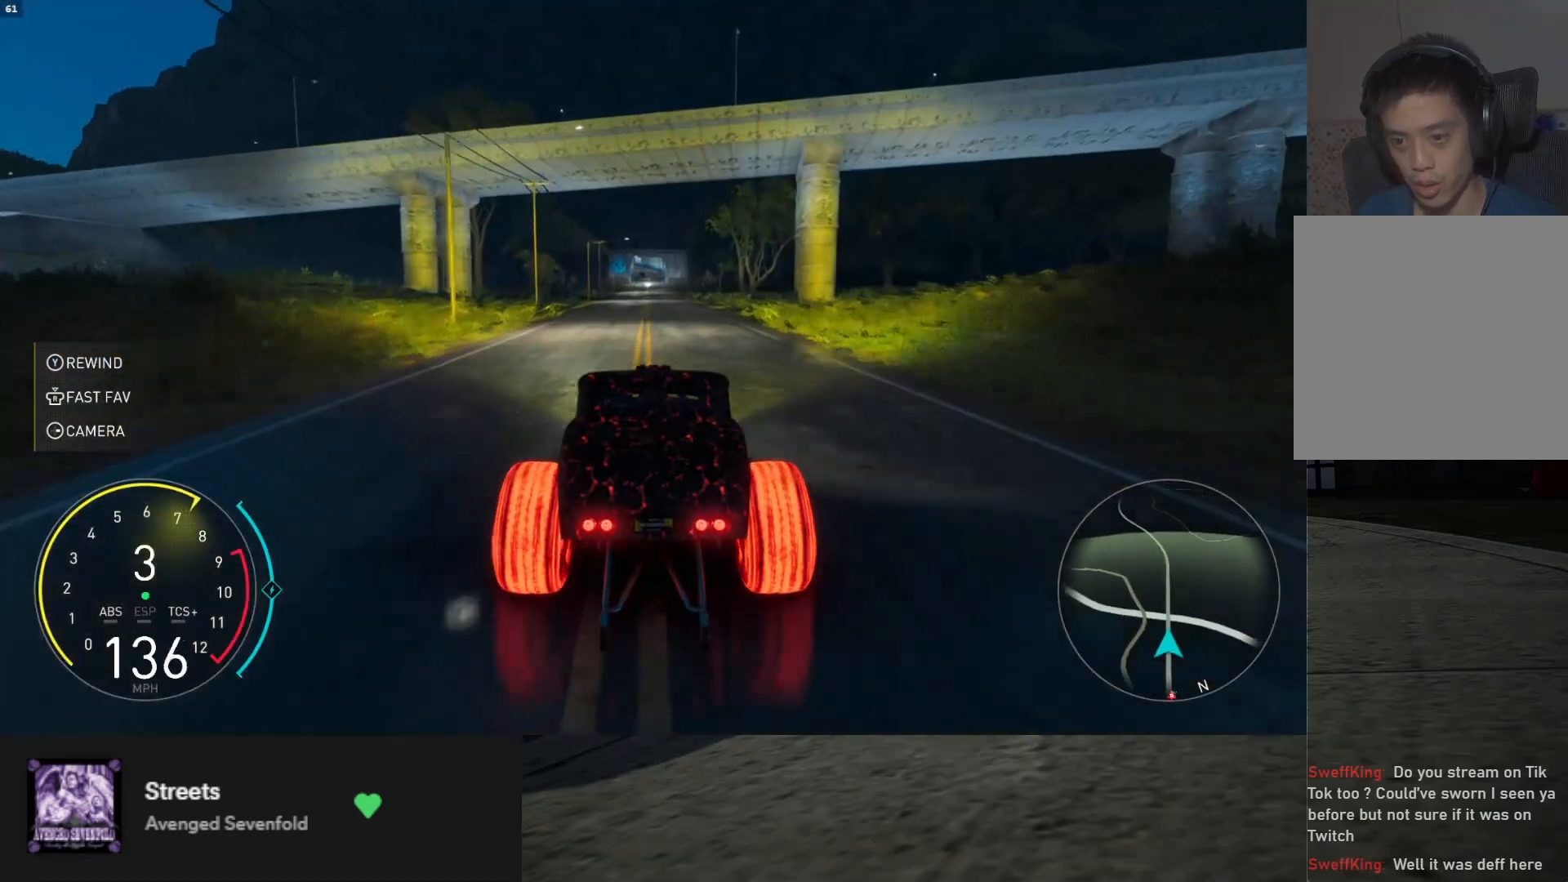
{"buttons": ["R2"], "left_stick": "center", "right_stick": "center", "events": [[67, "left_stick", "left"], [117, "left_stick", "center"], [283, "left_stick", "right"], [350, "left_stick", "center"]]}
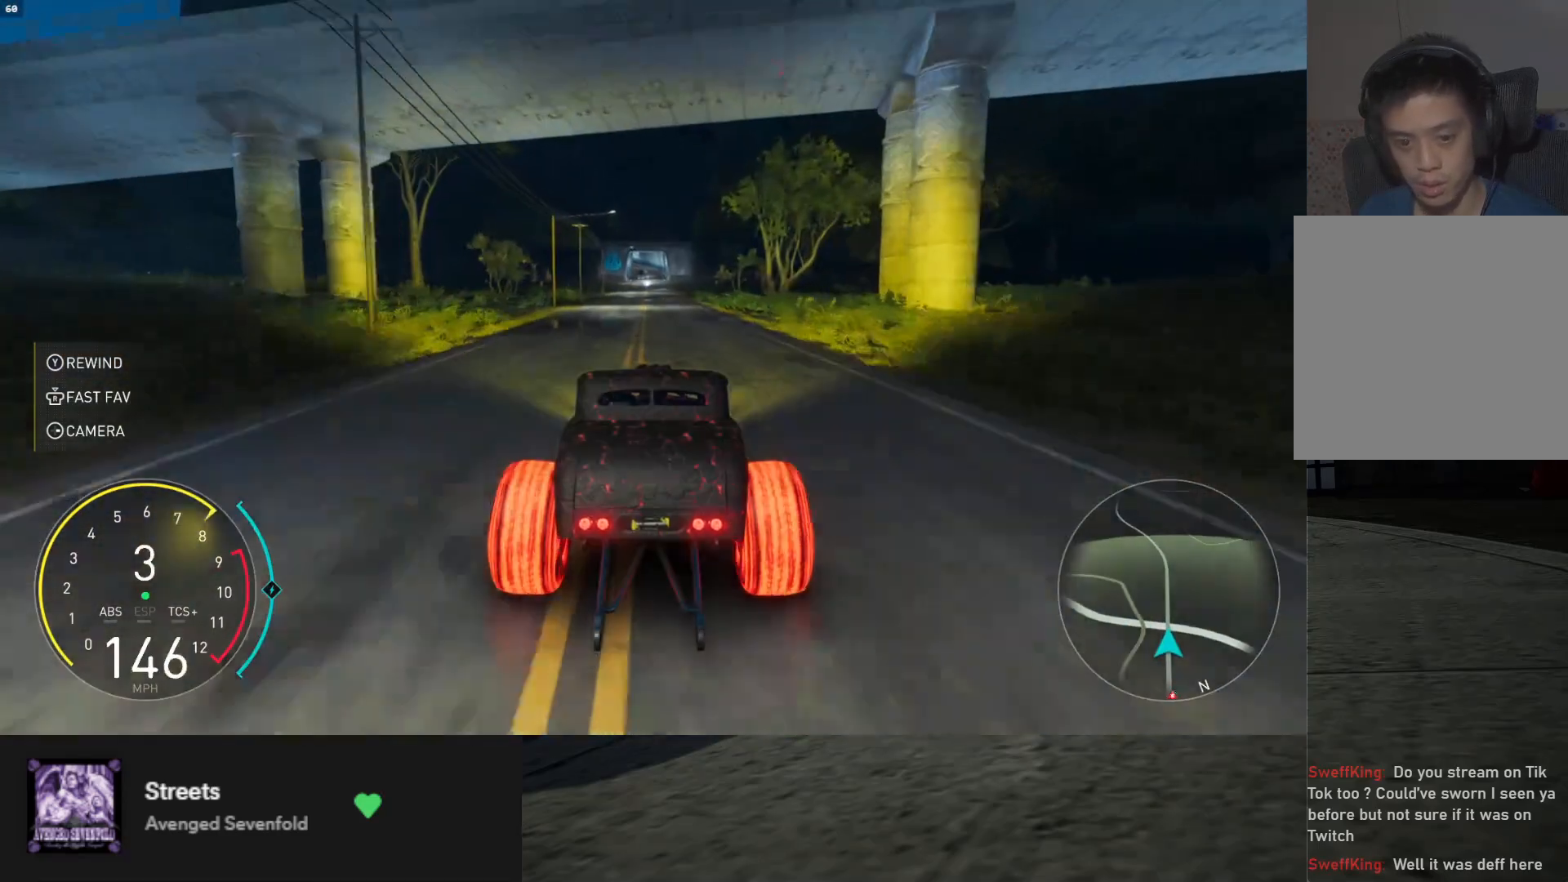
{"buttons": ["R2"], "left_stick": "center", "right_stick": "center", "events": []}
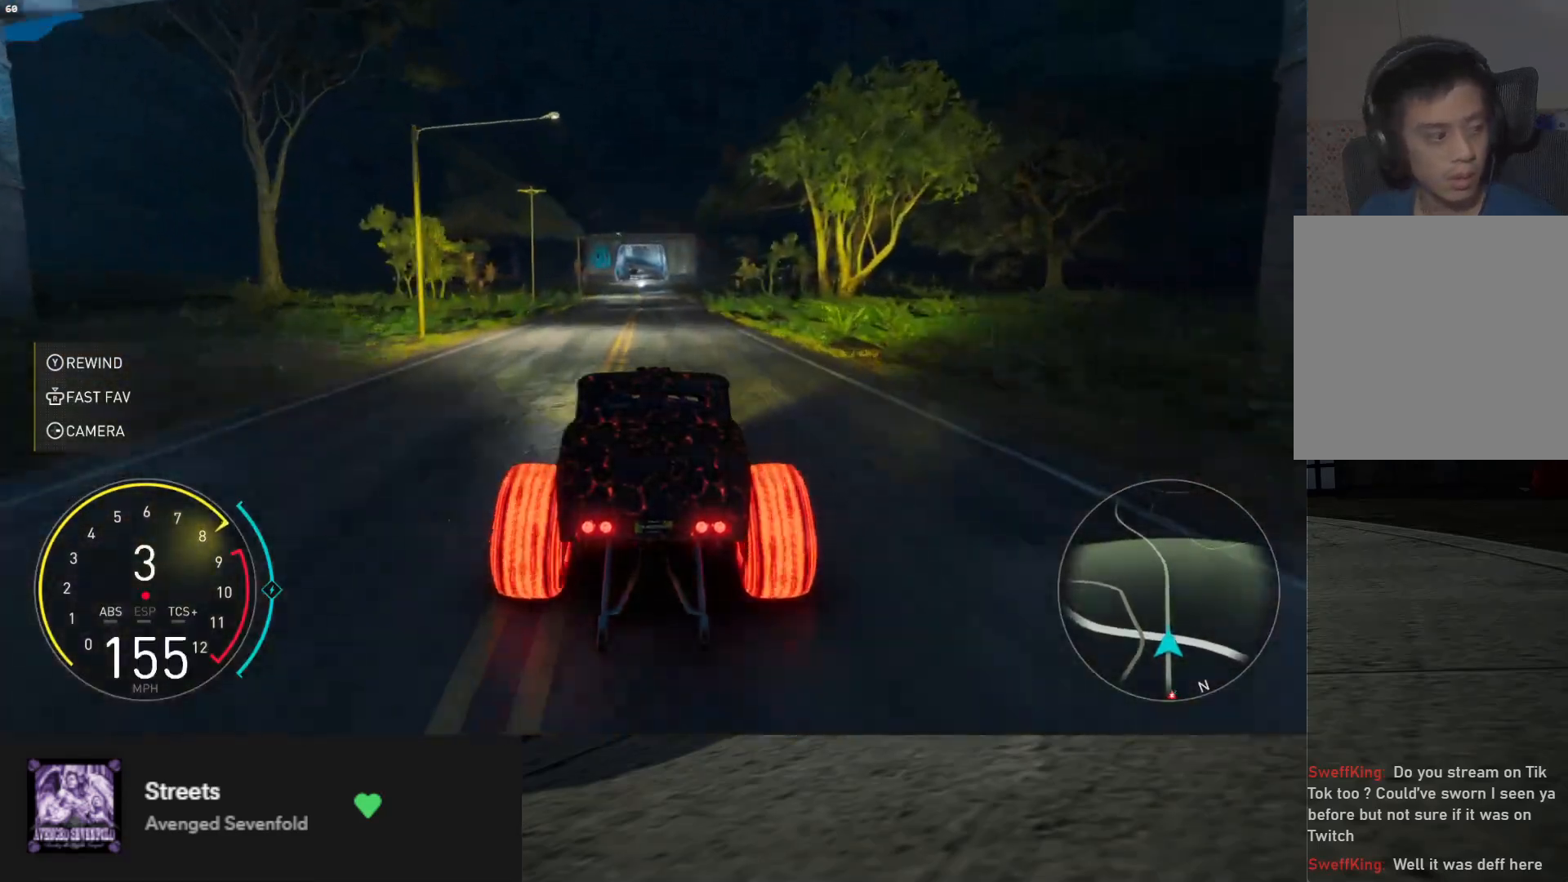
{"buttons": ["R2"], "left_stick": "right", "right_stick": "center", "events": [[50, "left_stick", "left"], [117, "left_stick", "center"], [350, "A", "down"], [400, "A", "up"], [483, "left_stick", "right"]]}
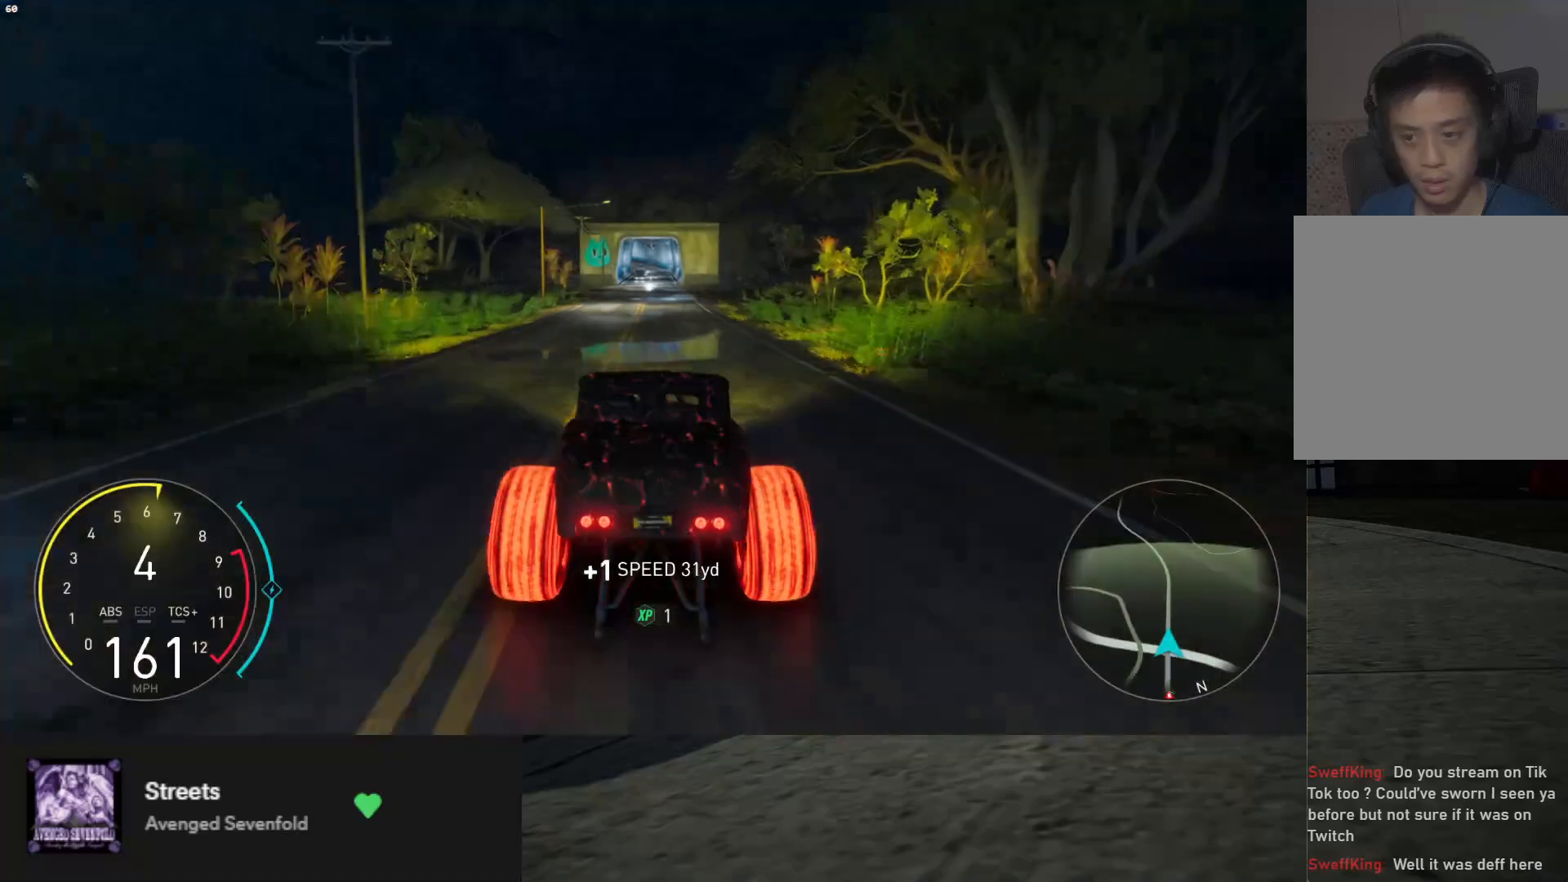
{"buttons": ["R2"], "left_stick": "center", "right_stick": "center", "events": [[67, "left_stick", "center"]]}
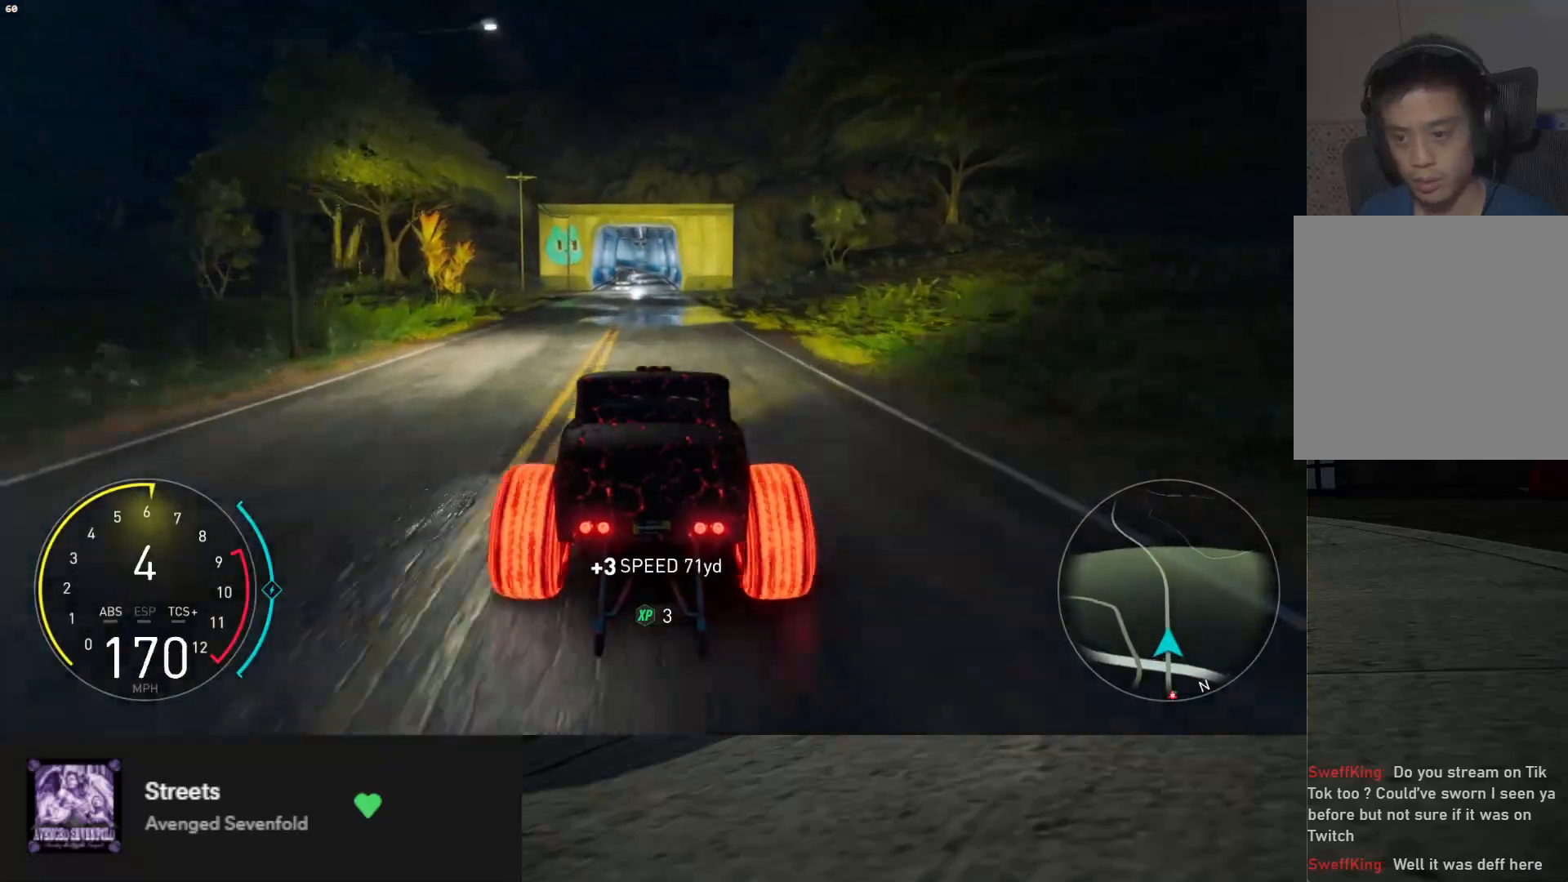
{"buttons": ["R2"], "left_stick": "center", "right_stick": "center", "events": [[350, "left_stick", "left"], [500, "left_stick", "center"]]}
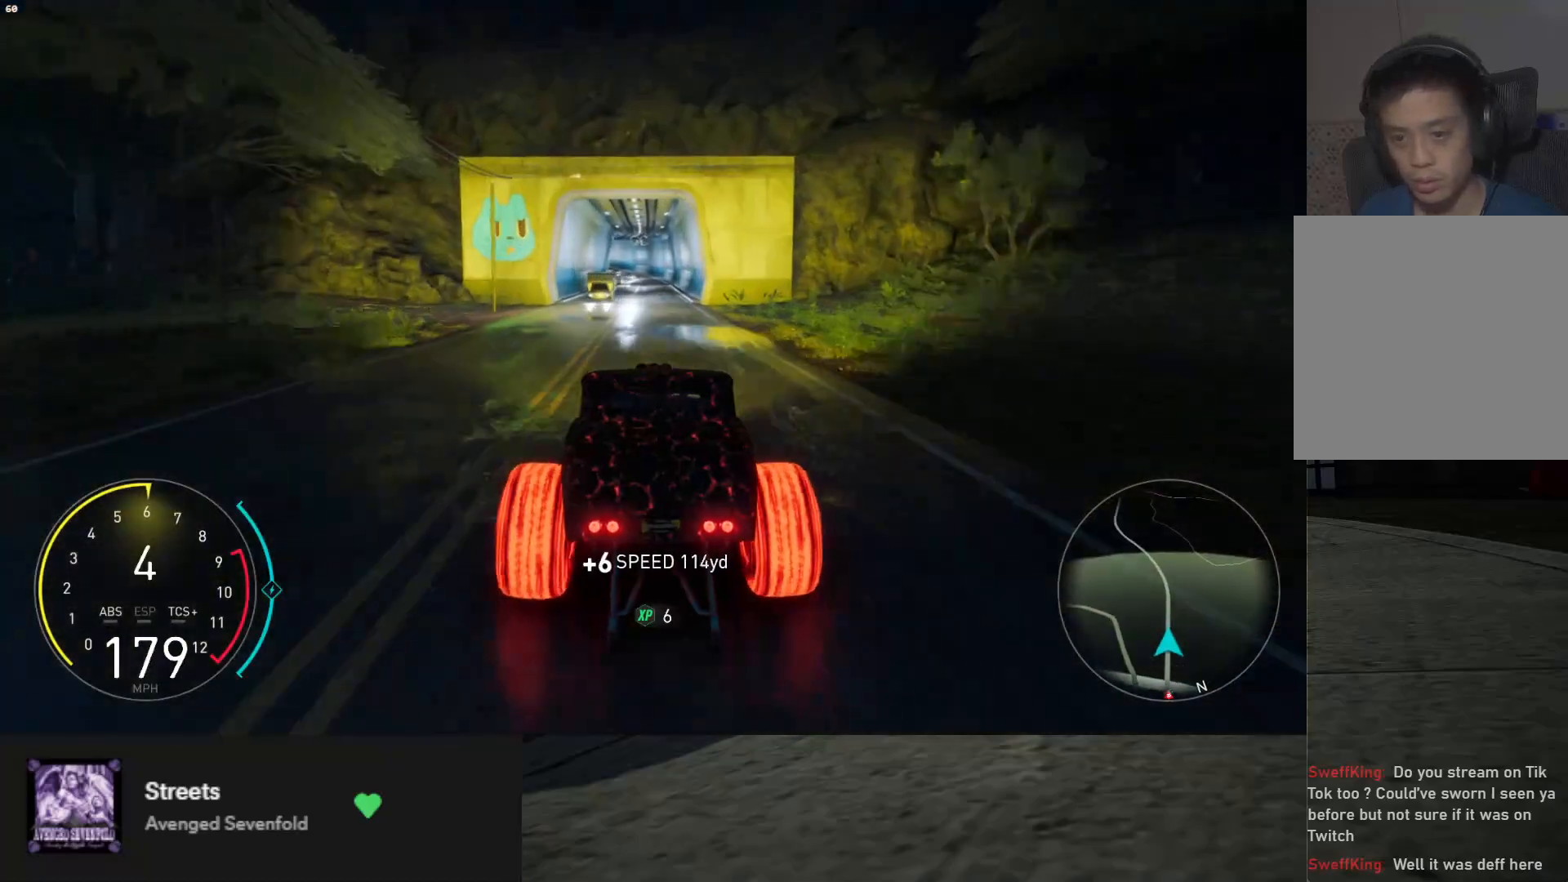
{"buttons": ["R2"], "left_stick": "center", "right_stick": "center", "events": [[267, "left_stick", "right"], [367, "left_stick", "center"]]}
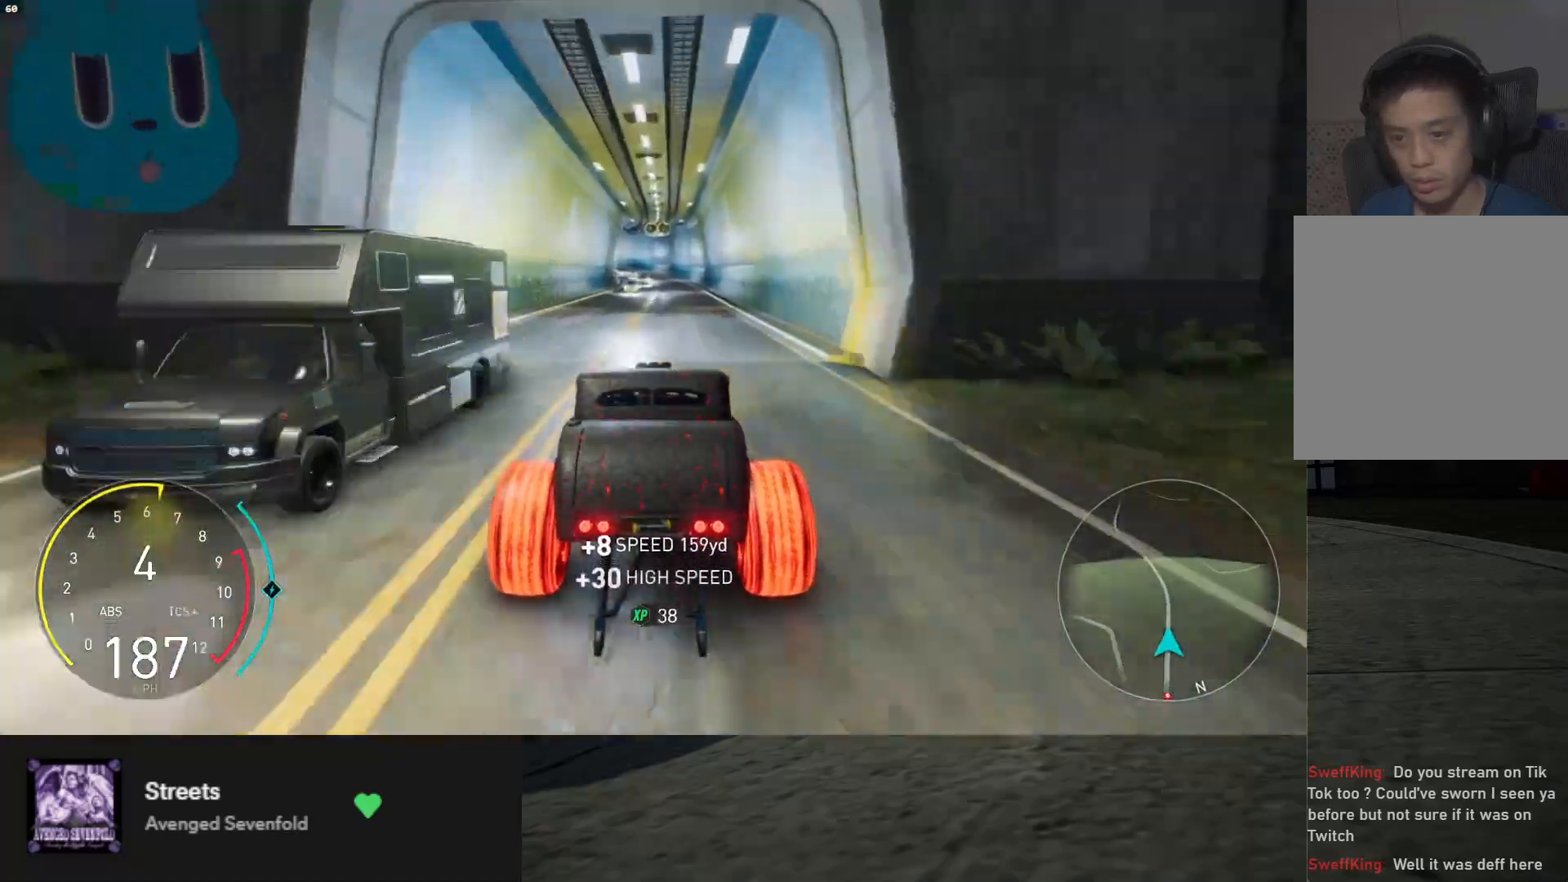
{"buttons": ["R2"], "left_stick": "center", "right_stick": "center", "events": [[150, "left_stick", "right"], [283, "left_stick", "center"]]}
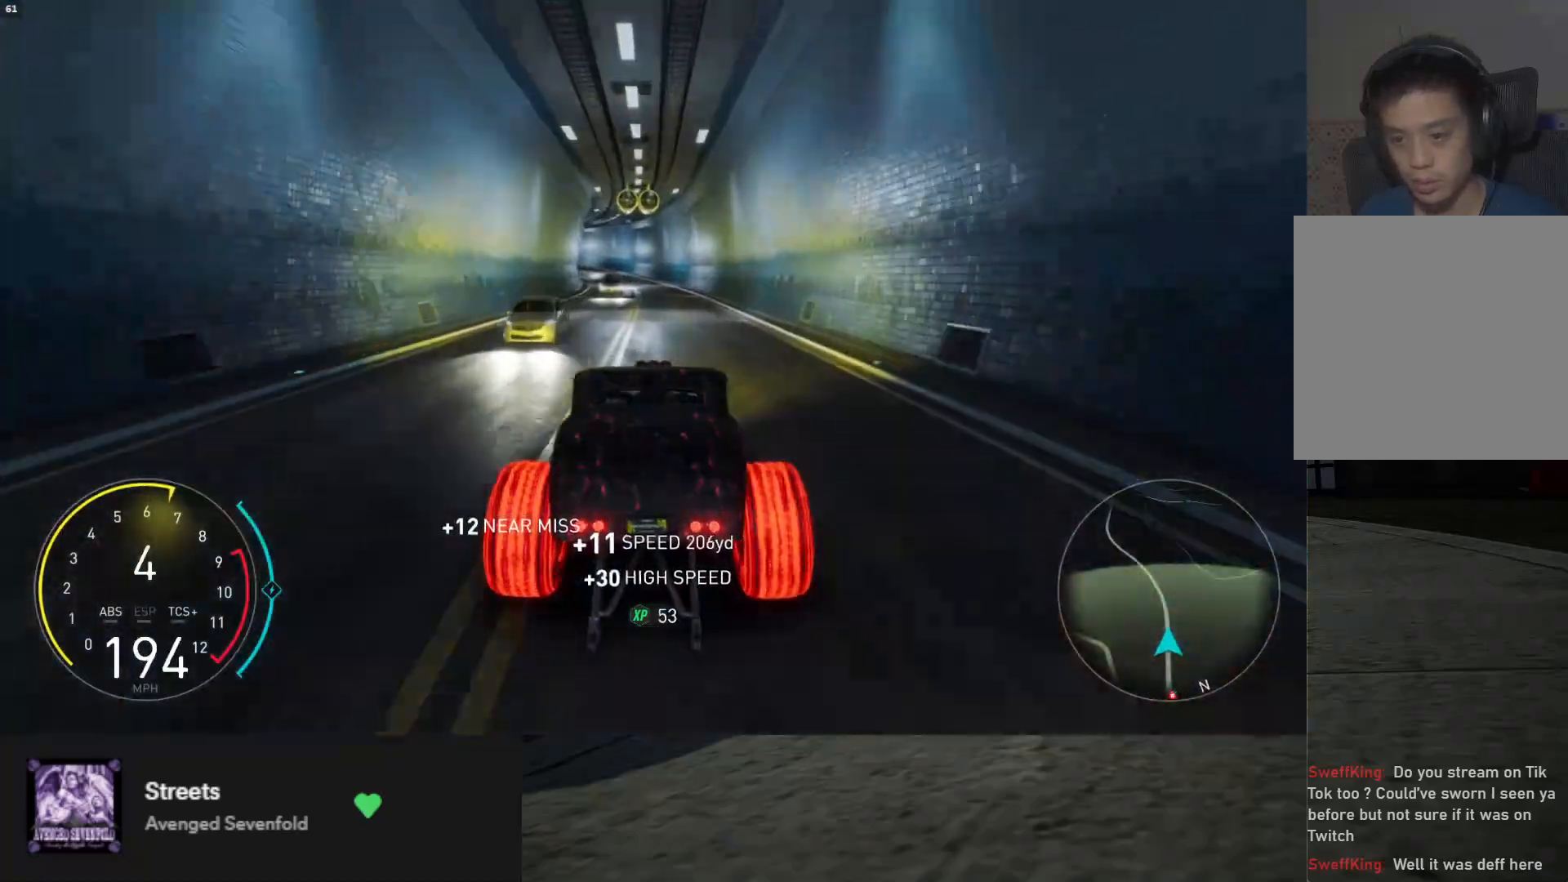
{"buttons": ["R2"], "left_stick": "center", "right_stick": "center", "events": [[217, "left_stick", "left"], [400, "left_stick", "center"]]}
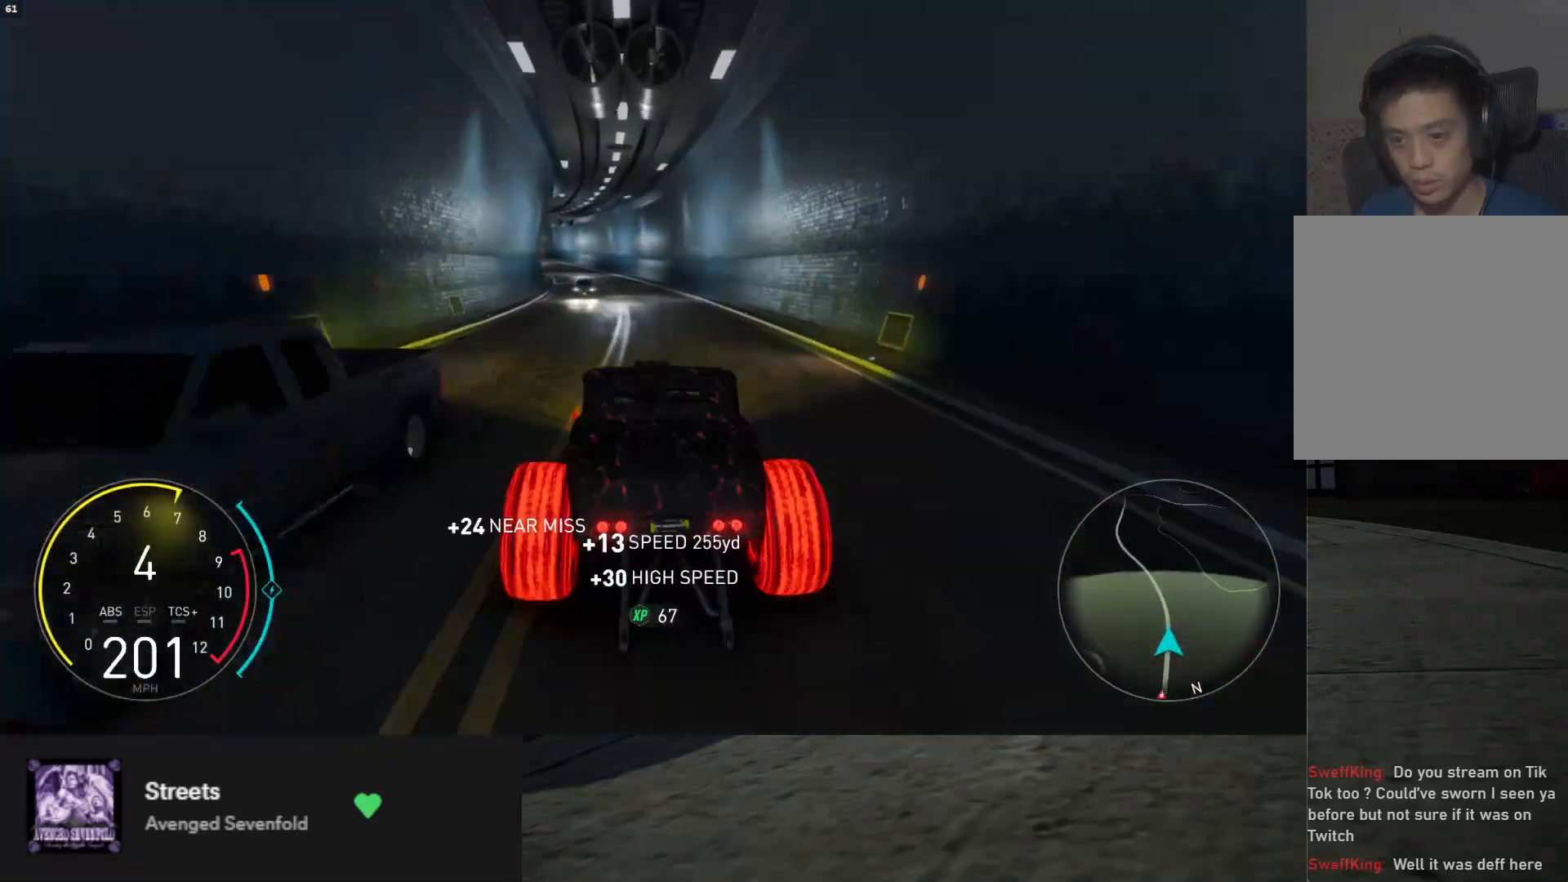
{"buttons": ["R2"], "left_stick": "left", "right_stick": "center", "events": [[117, "left_stick", "left"]]}
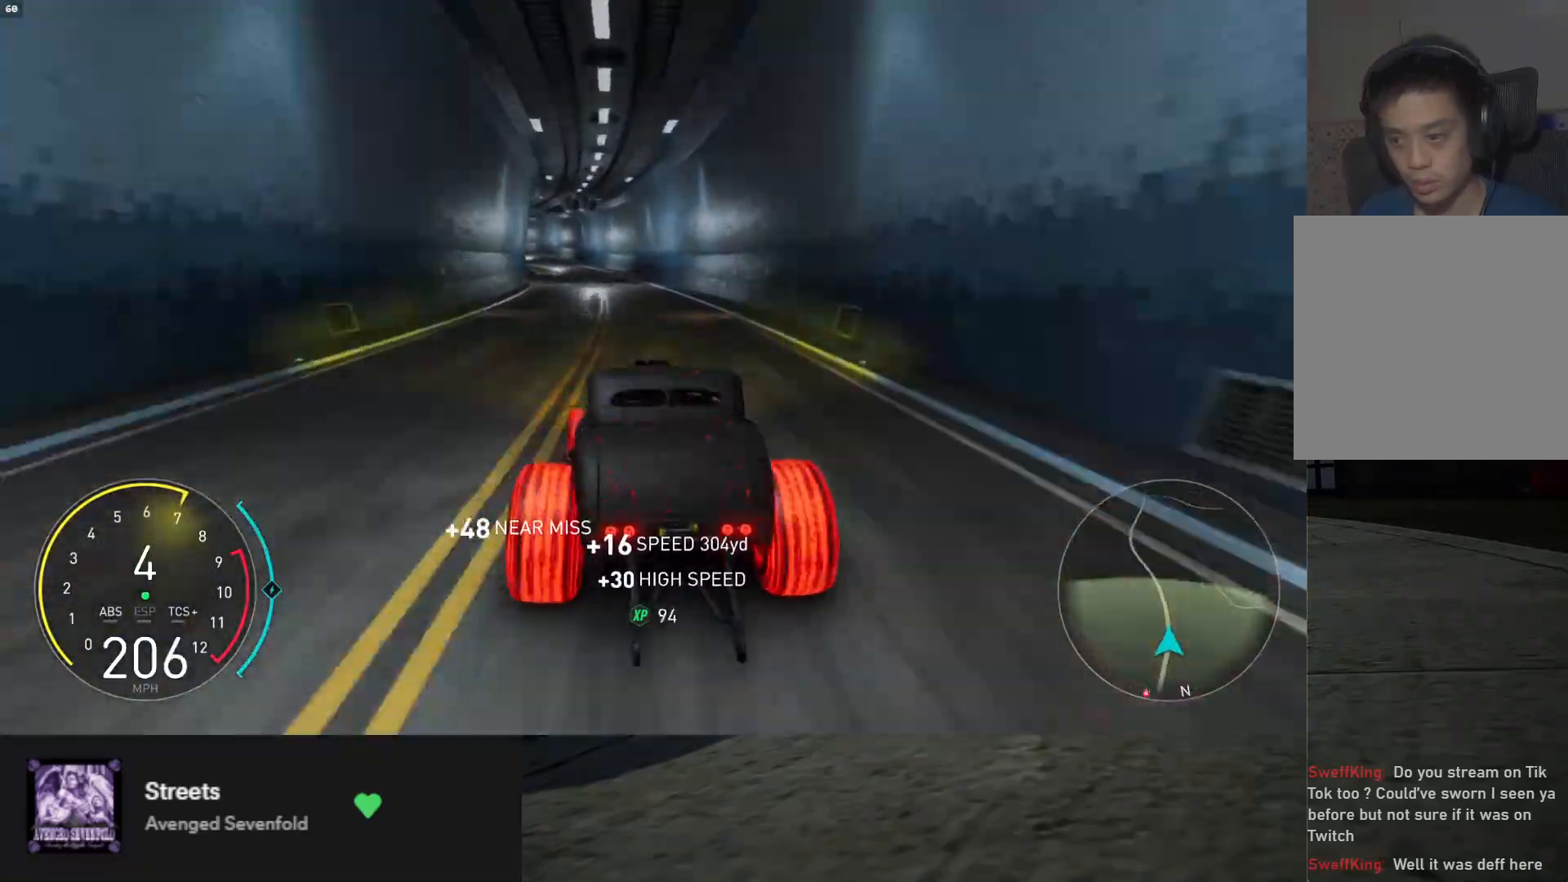
{"buttons": ["L2"], "left_stick": "left", "right_stick": "center", "events": [[400, "R2", "up"], [450, "L2", "down"]]}
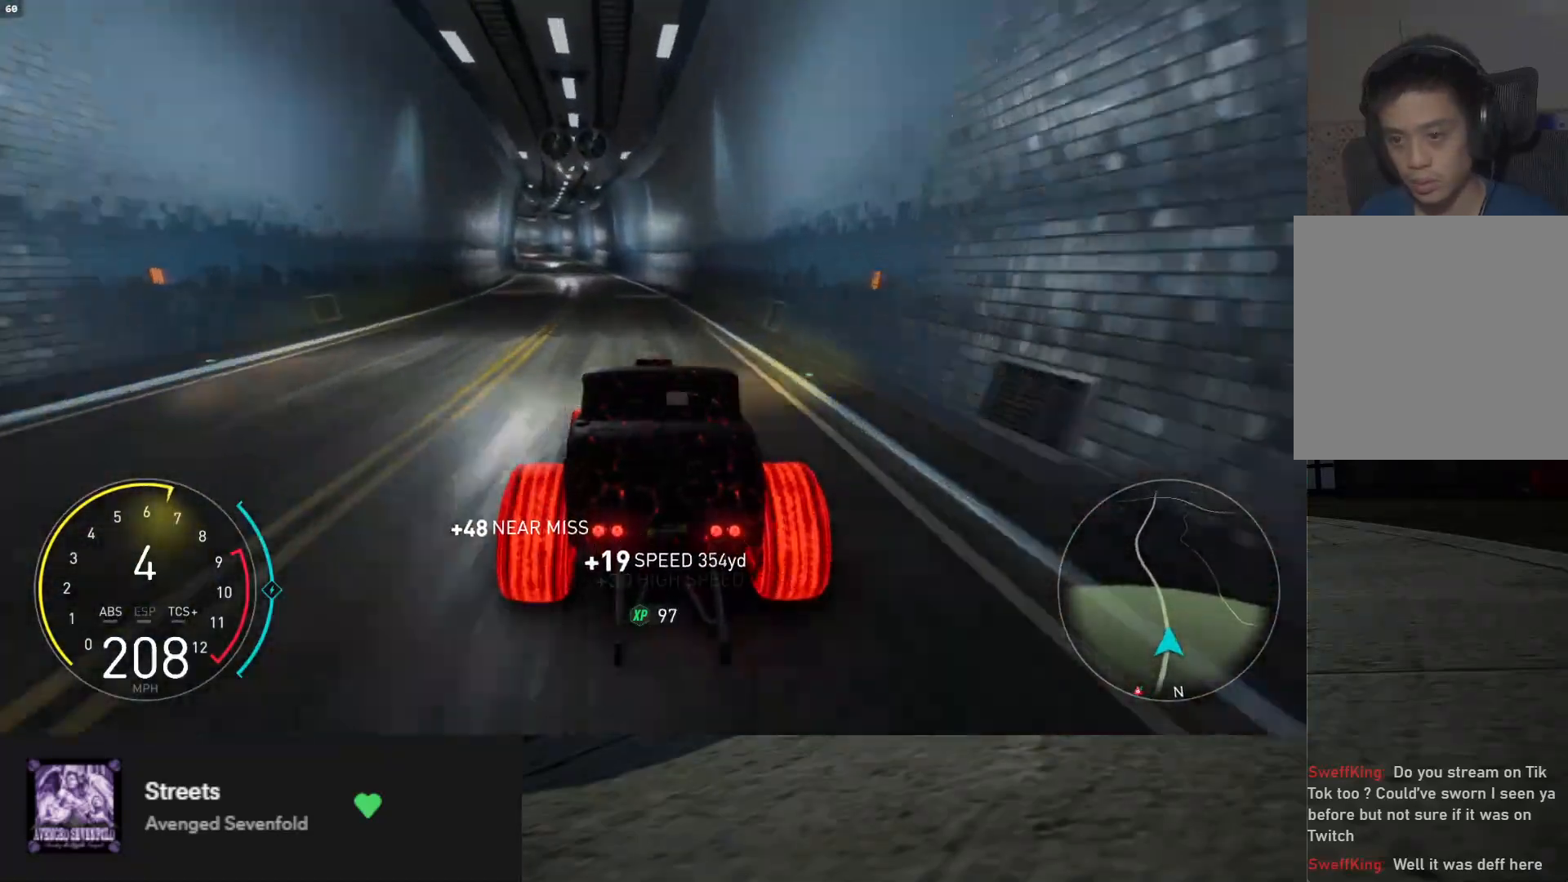
{"buttons": ["L2"], "left_stick": "right", "right_stick": "center", "events": [[217, "left_stick", "right"]]}
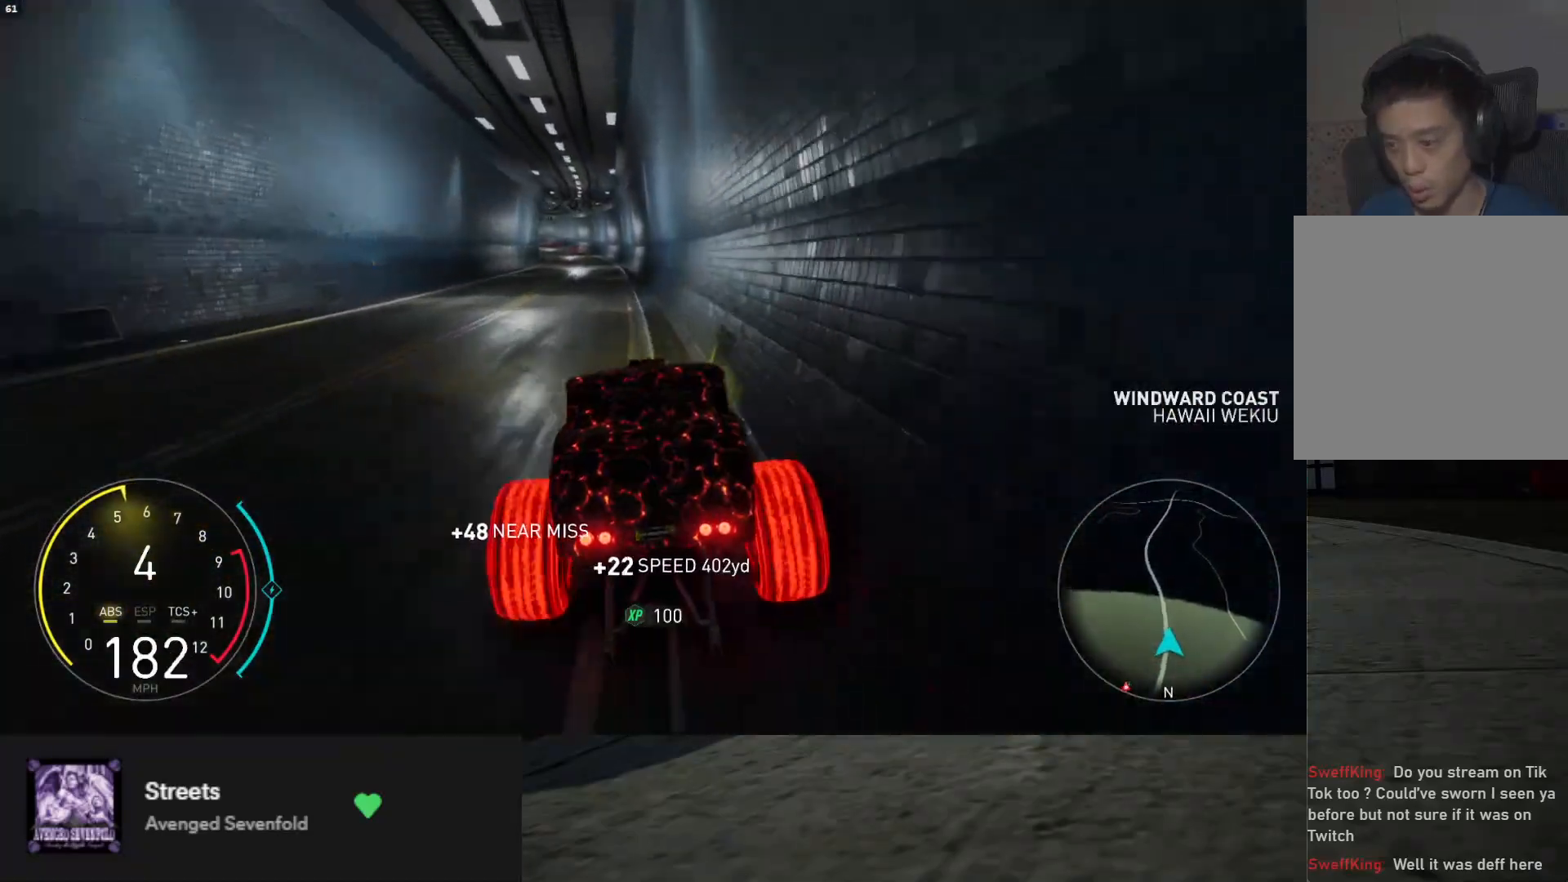
{"buttons": ["L2"], "left_stick": "center", "right_stick": "center", "events": [[200, "left_stick", "center"]]}
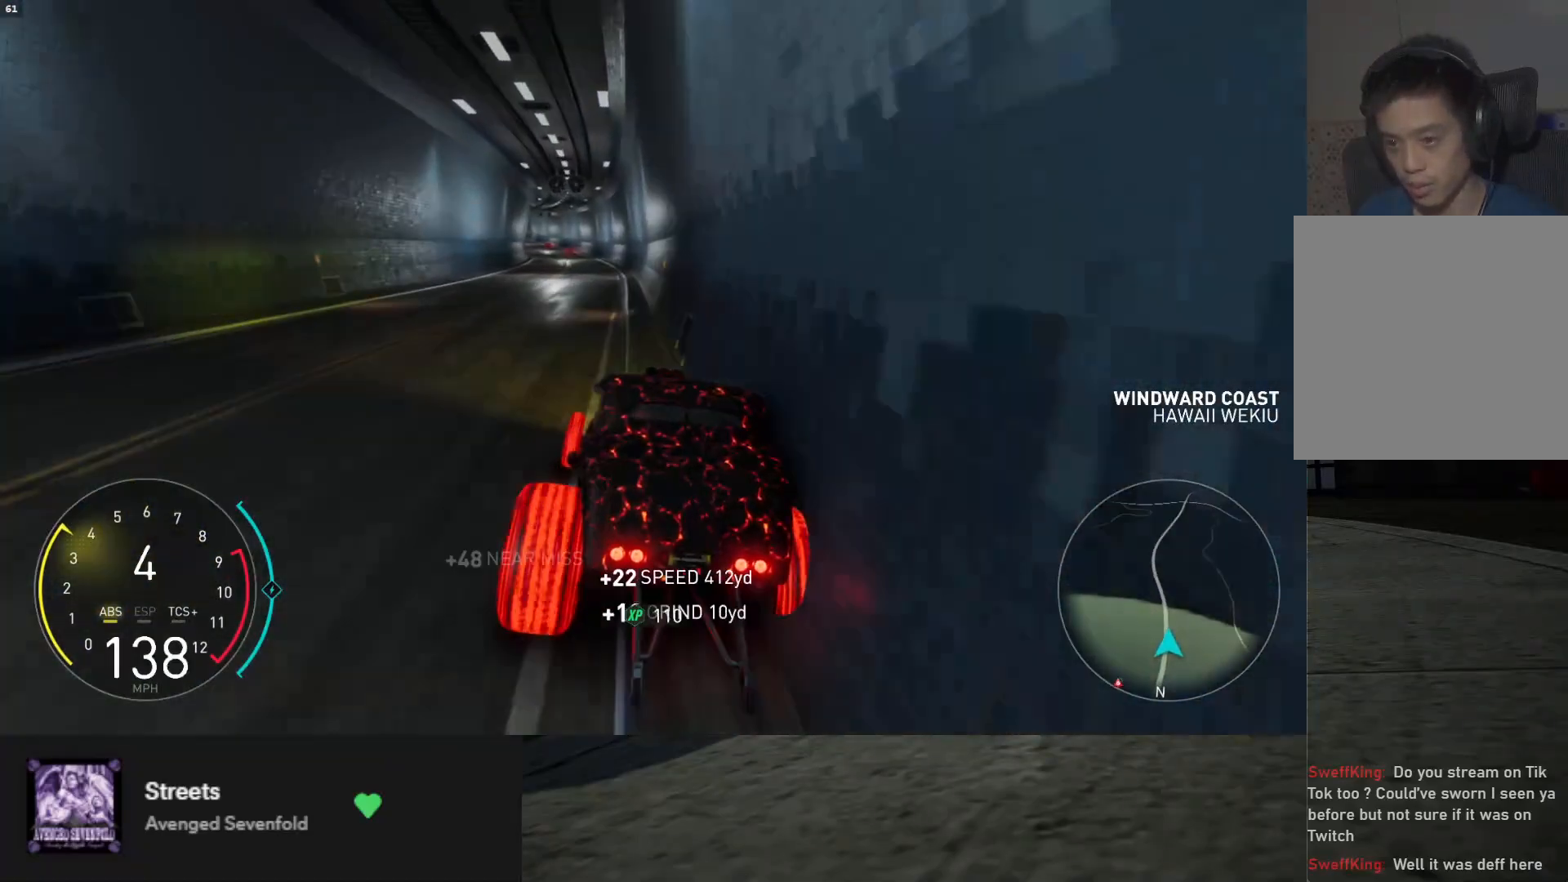
{"buttons": ["L2"], "left_stick": "center", "right_stick": "center", "events": []}
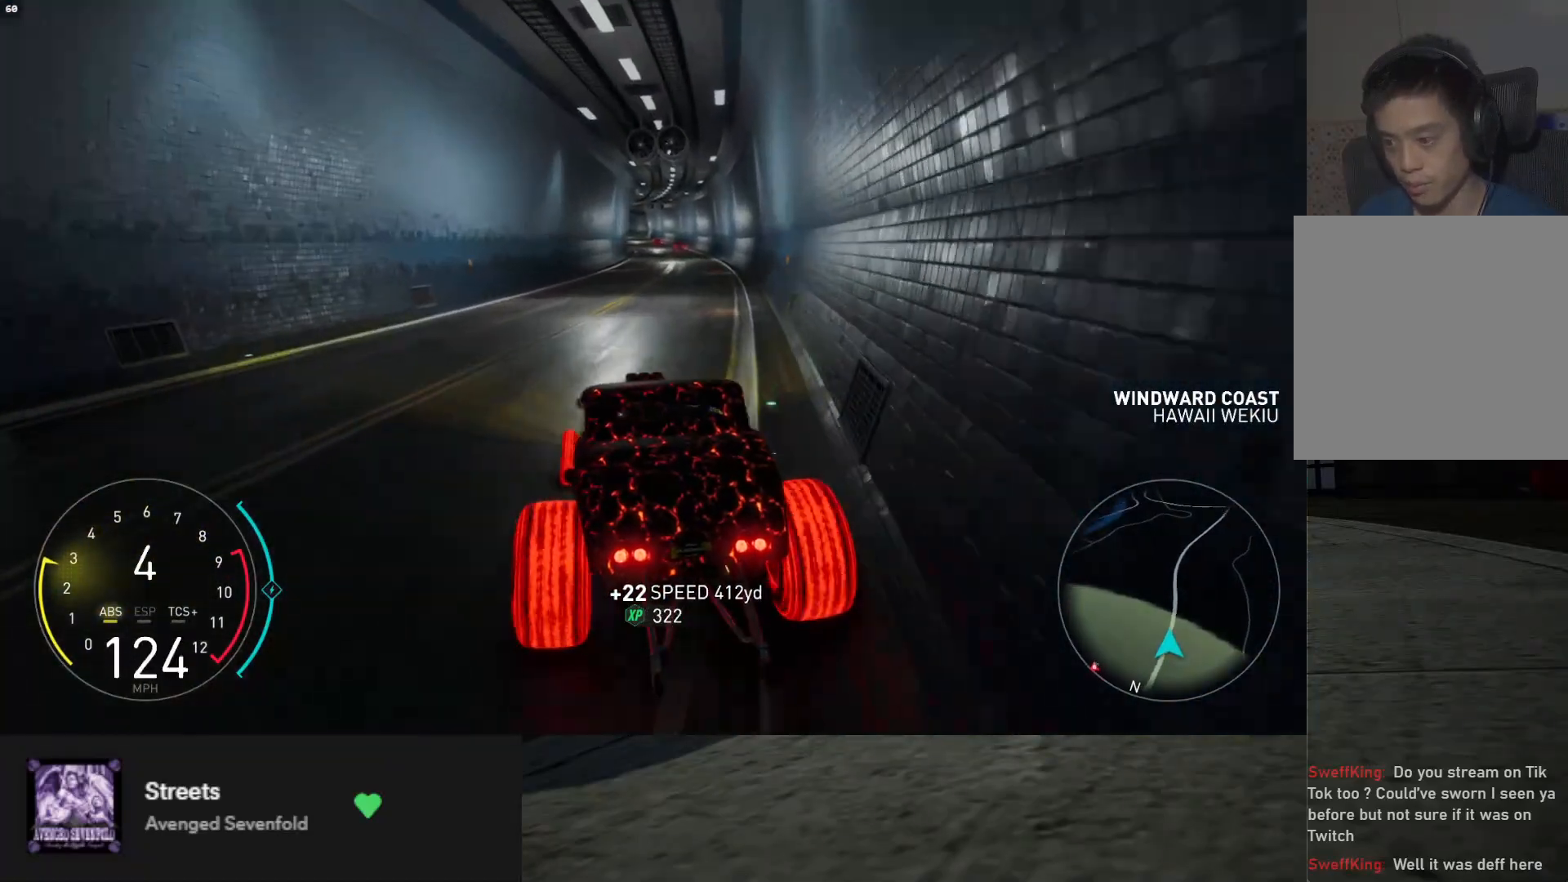
{"buttons": ["L2"], "left_stick": "right", "right_stick": "center", "events": [[83, "left_stick", "right"]]}
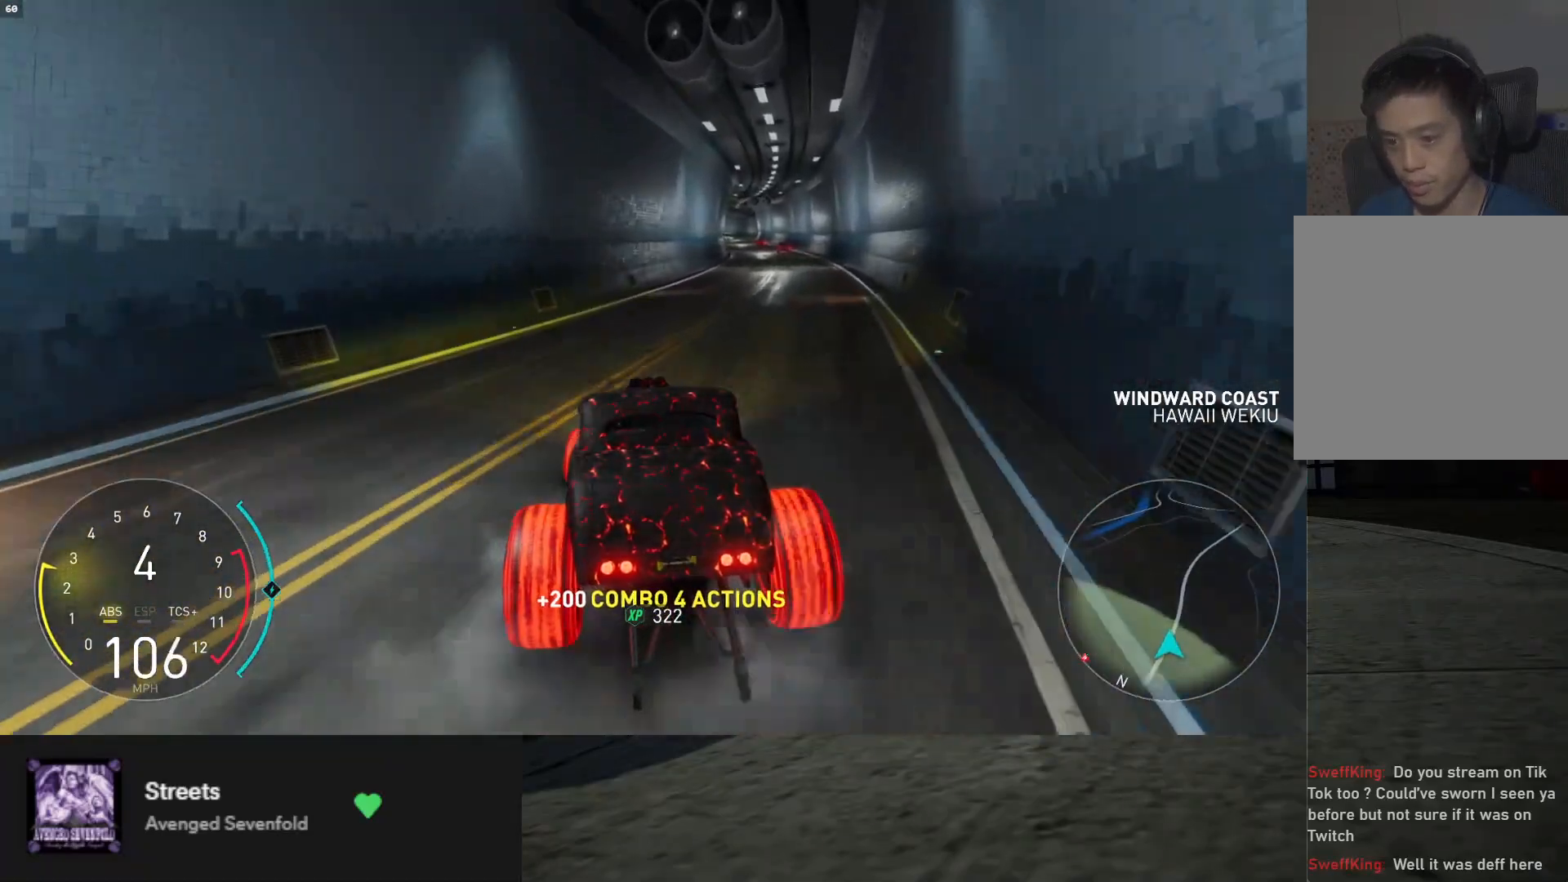
{"buttons": ["L2"], "left_stick": "right", "right_stick": "center", "events": [[183, "X", "down"], [300, "X", "up"], [433, "X", "down"], [500, "X", "up"]]}
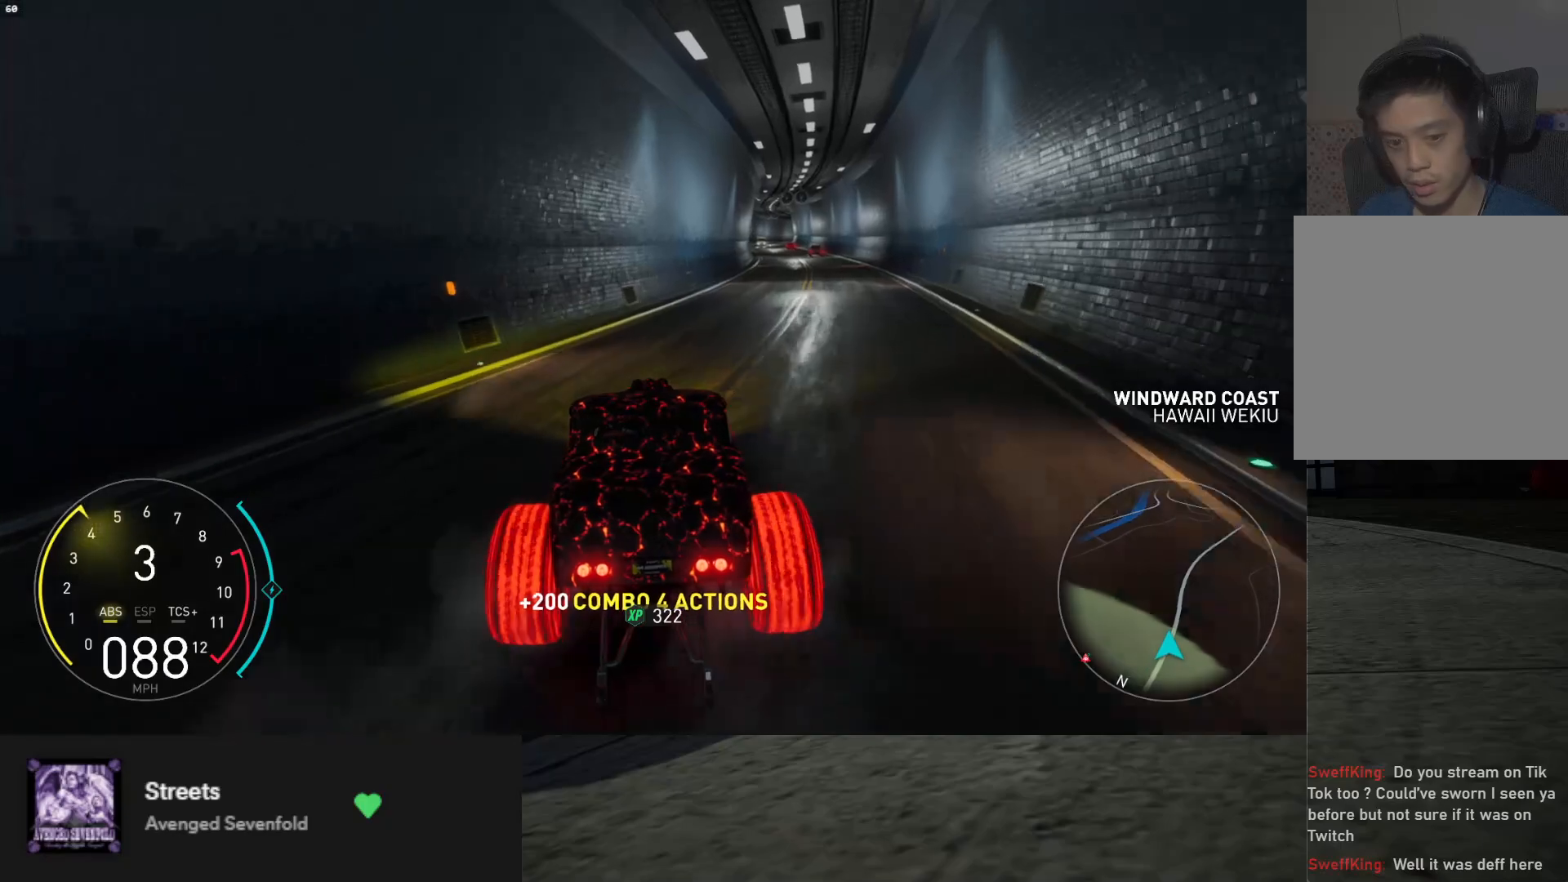
{"buttons": ["B", "L2"], "left_stick": "right", "right_stick": "center", "events": [[100, "X", "down"], [150, "X", "up"], [300, "B", "down"]]}
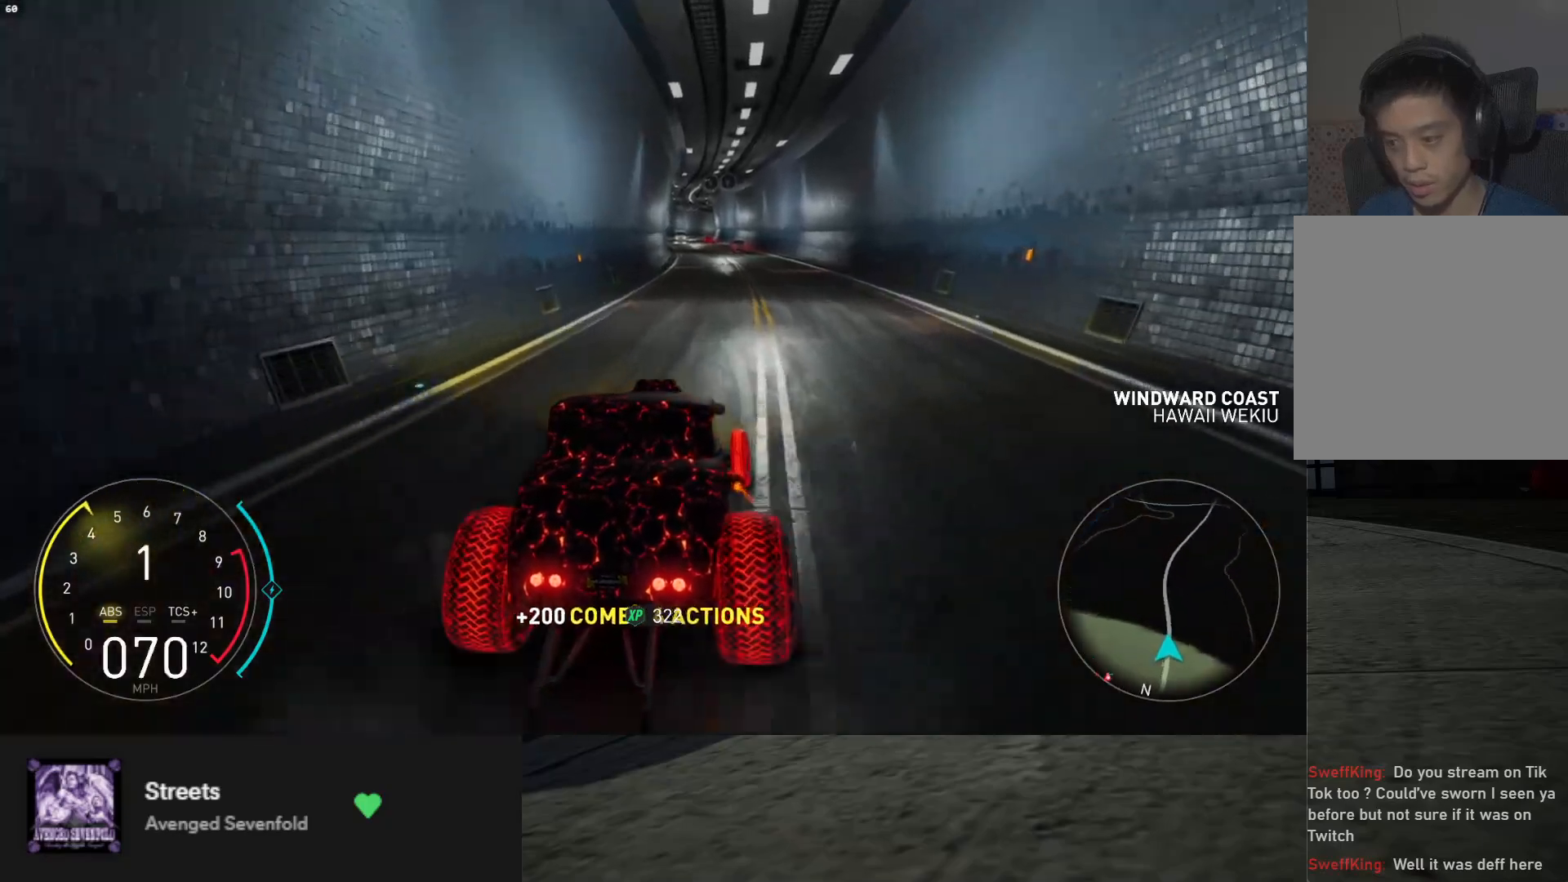
{"buttons": ["B"], "left_stick": "right", "right_stick": "center", "events": [[383, "L2", "up"]]}
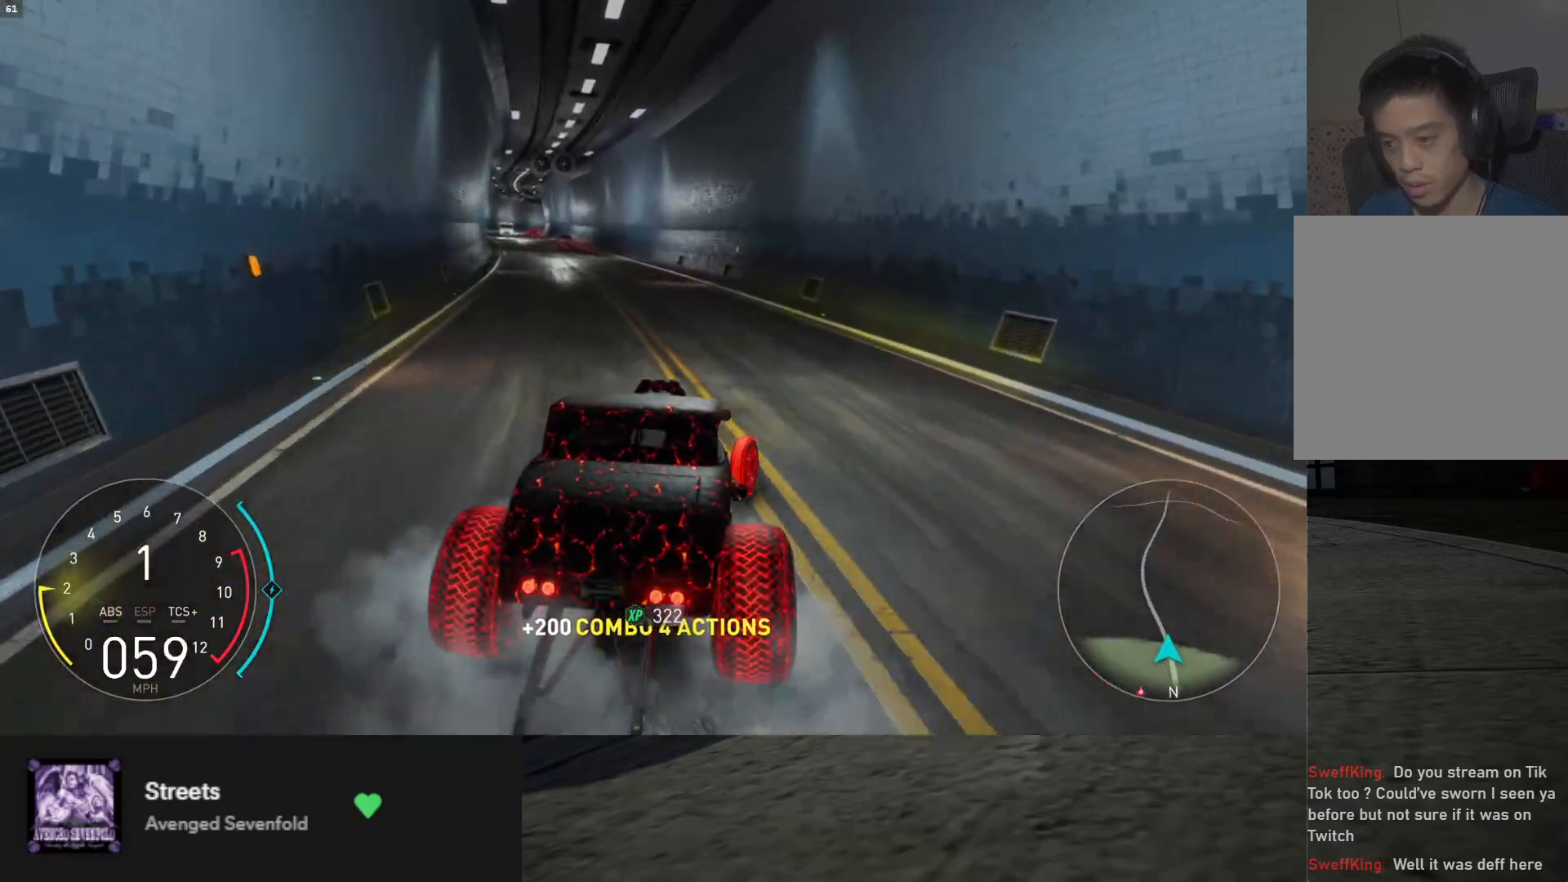
{"buttons": ["B", "L2", "R2"], "left_stick": "right", "right_stick": "center", "events": [[450, "R2", "down"], [467, "L2", "down"]]}
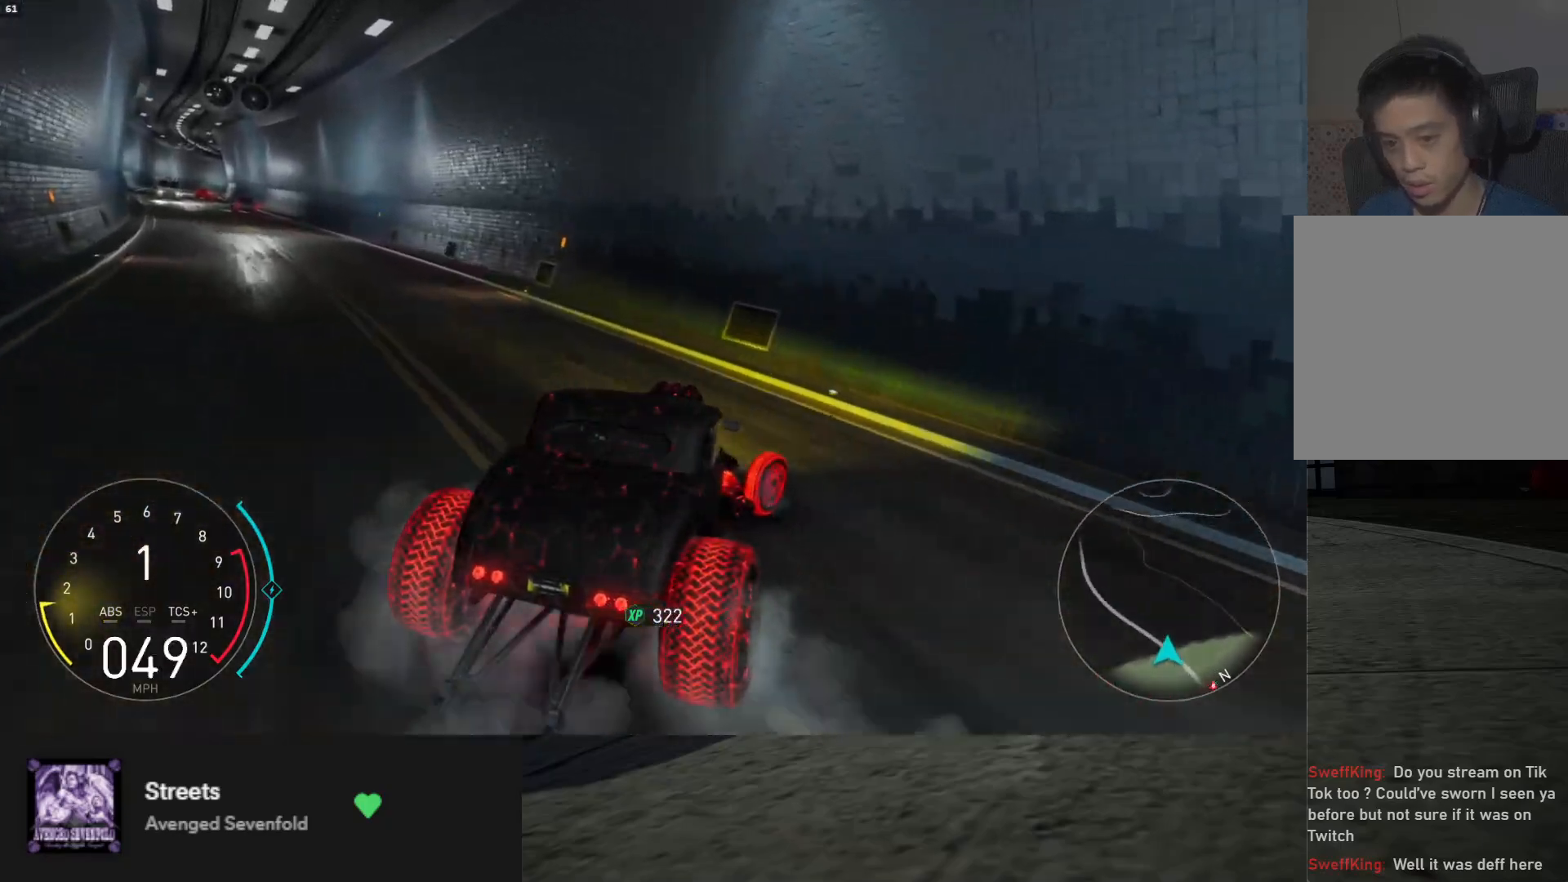
{"buttons": ["B", "R2"], "left_stick": "right", "right_stick": "center", "events": [[400, "L2", "up"]]}